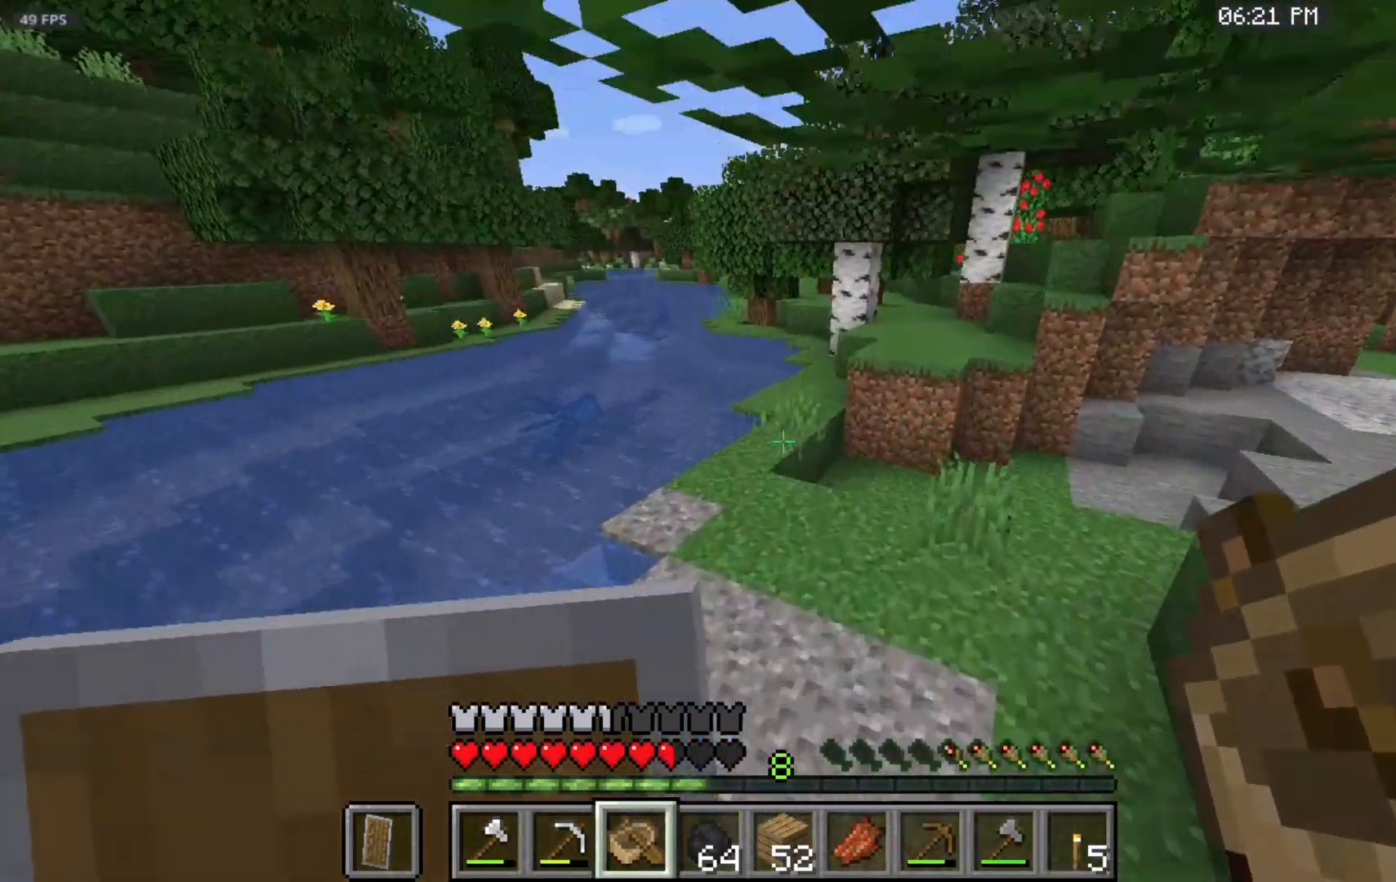
Gameplay with keyboard and mouse; each line is a JSON object with the keys and mouse buttons held at the frame after it. "events" lists presses ("down") and releases ("up") of "a", "d", "s", "space", "w", "mouse_left" and "mouse_right" between this image and that frame as [ms after this image, input, new state], when the widget could be followed in between. "mouse_left", "mouse_right" = the "left", "right" buttons of the "mouse" list. No other keys are recorded. Fast repeated clicks can show as one long hold. Mouse movement is not recorded.
{"keys": ["w"], "mouse": [], "events": [[450, "space", "up"]]}
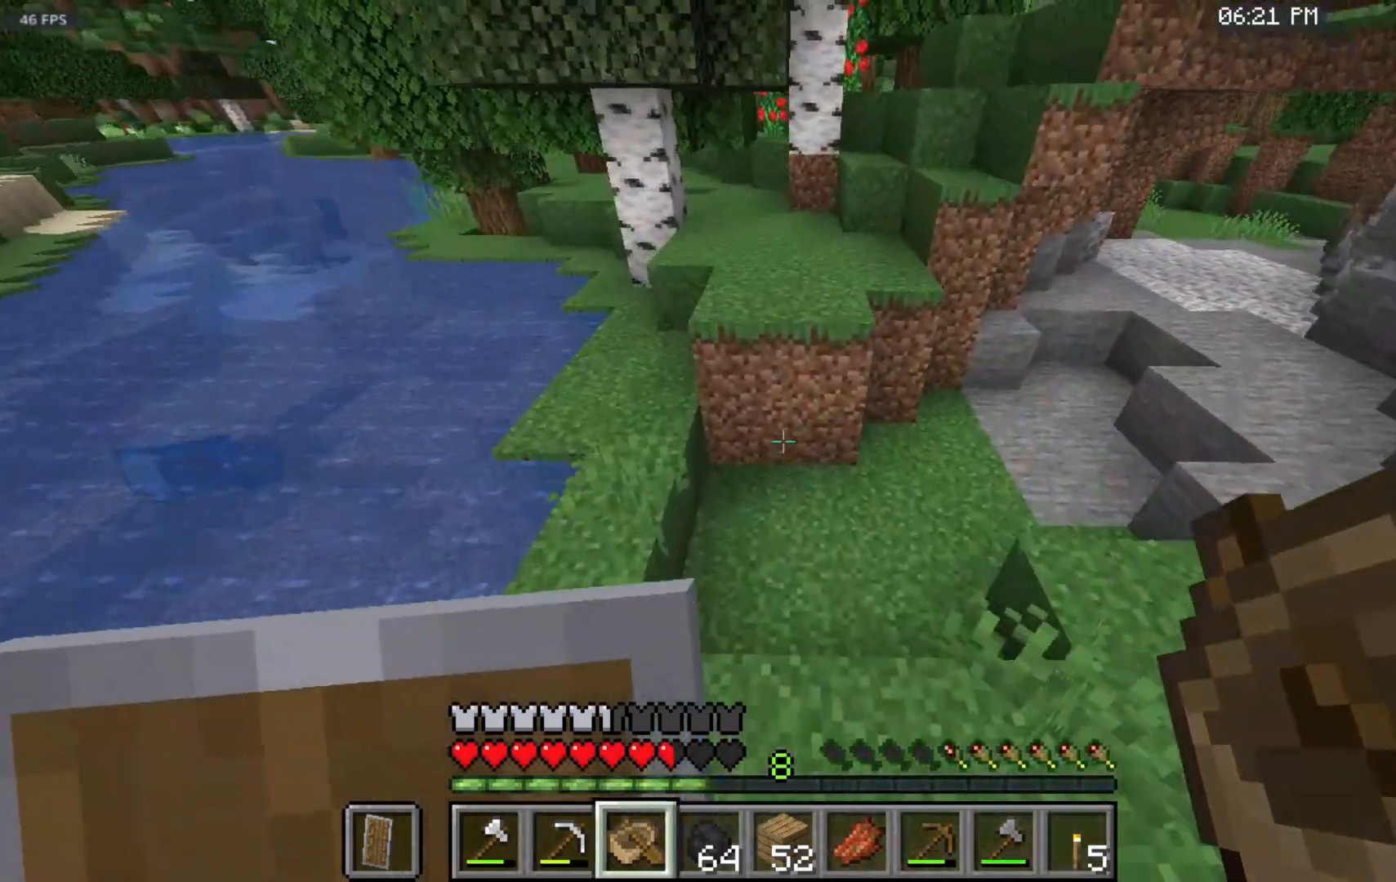
{"keys": ["space", "w"], "mouse": [], "events": [[367, "space", "down"]]}
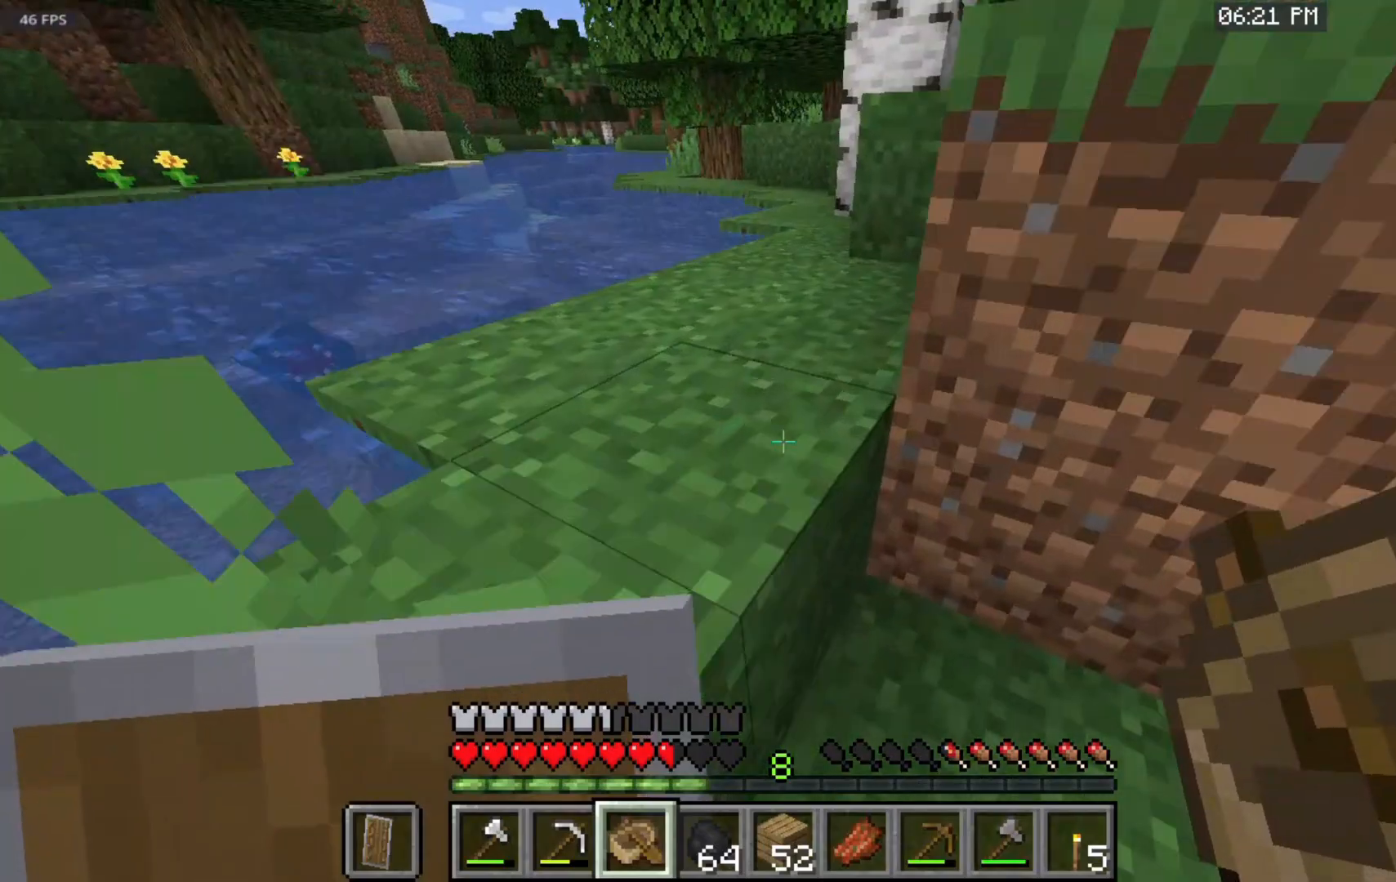
{"keys": ["space", "w"], "mouse": [], "events": []}
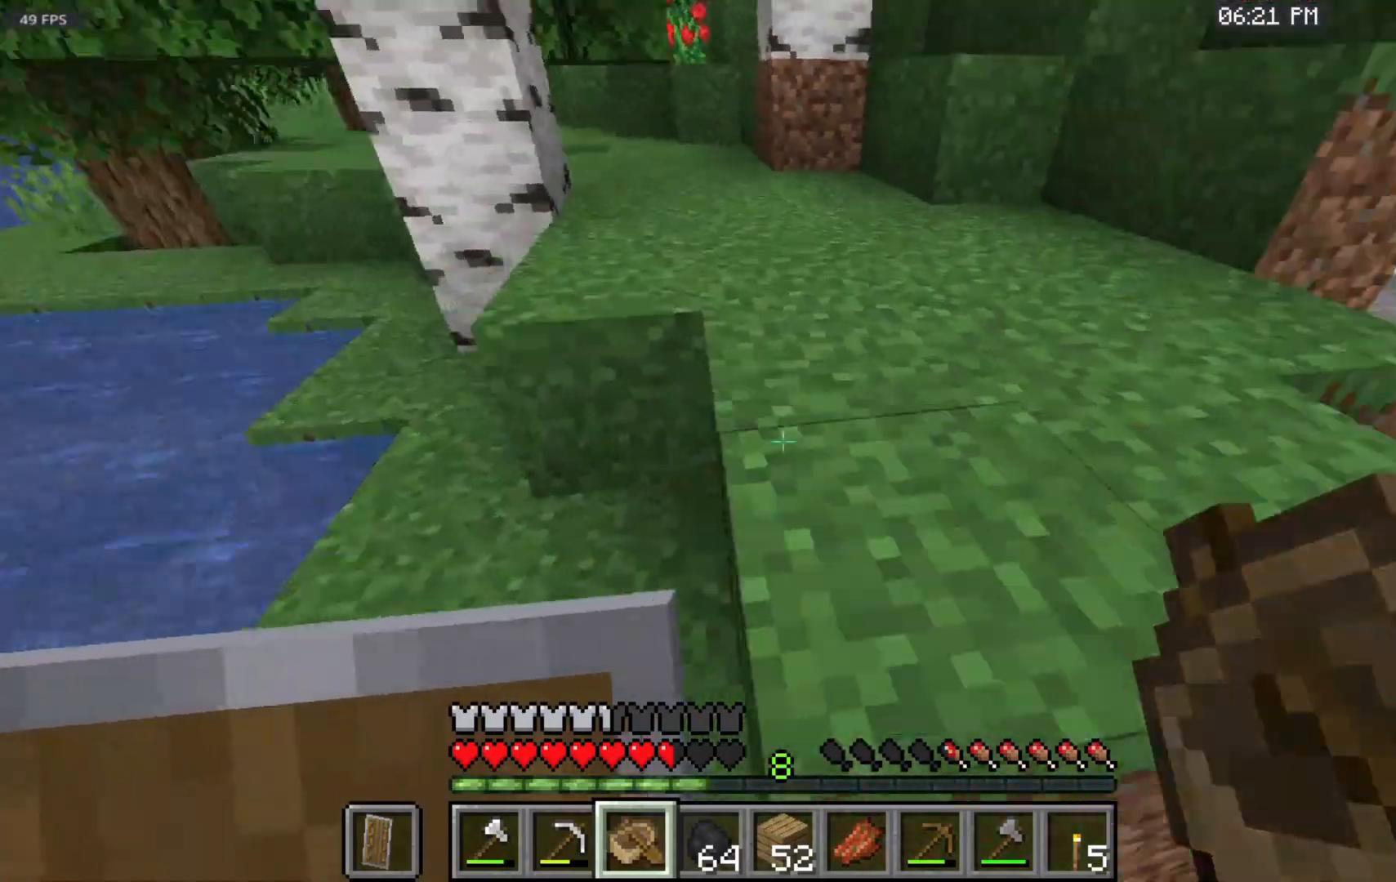
{"keys": ["space", "w"], "mouse": [], "events": []}
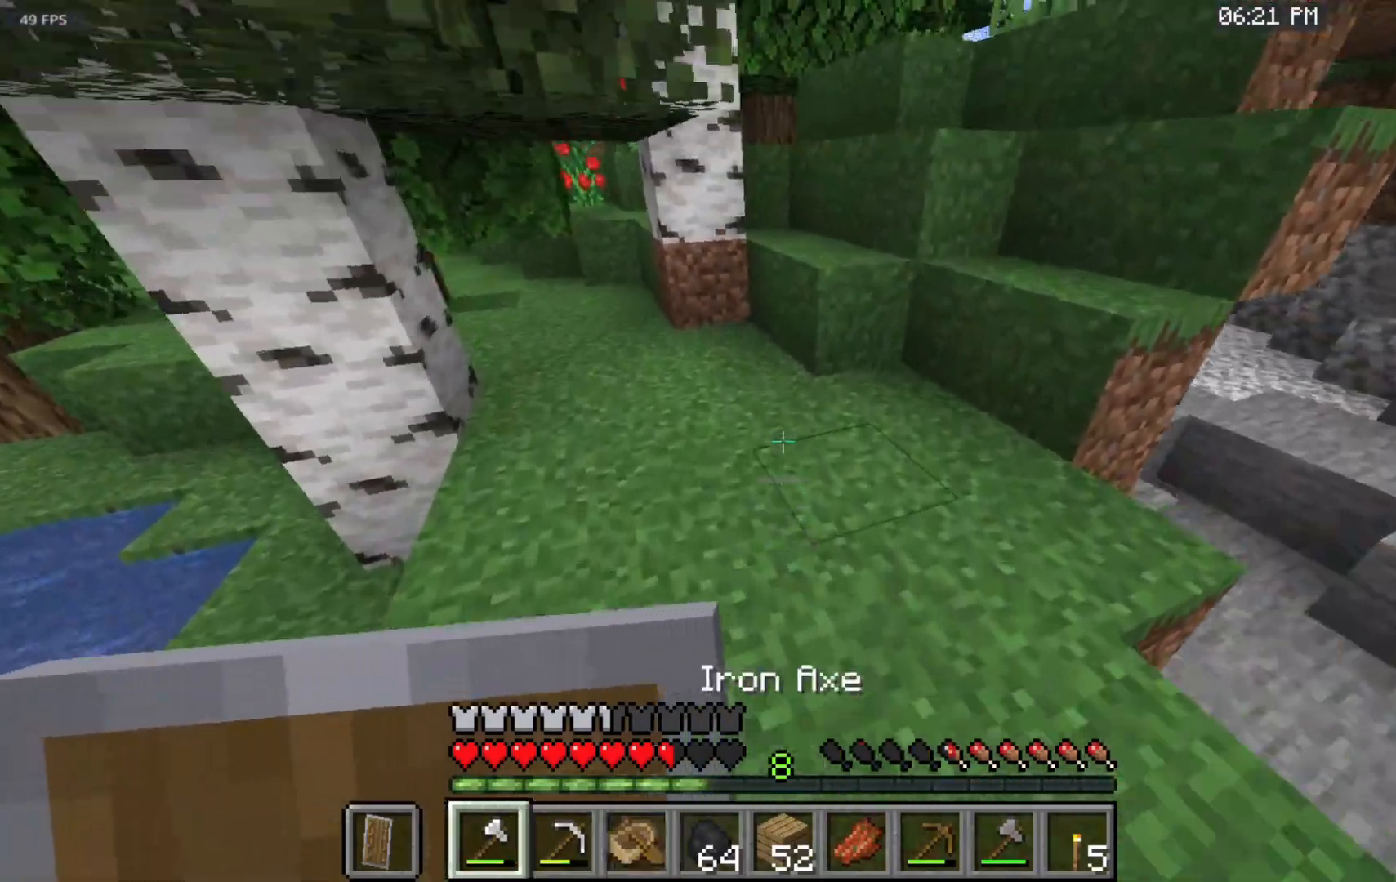
{"keys": ["space", "w"], "mouse": [], "events": []}
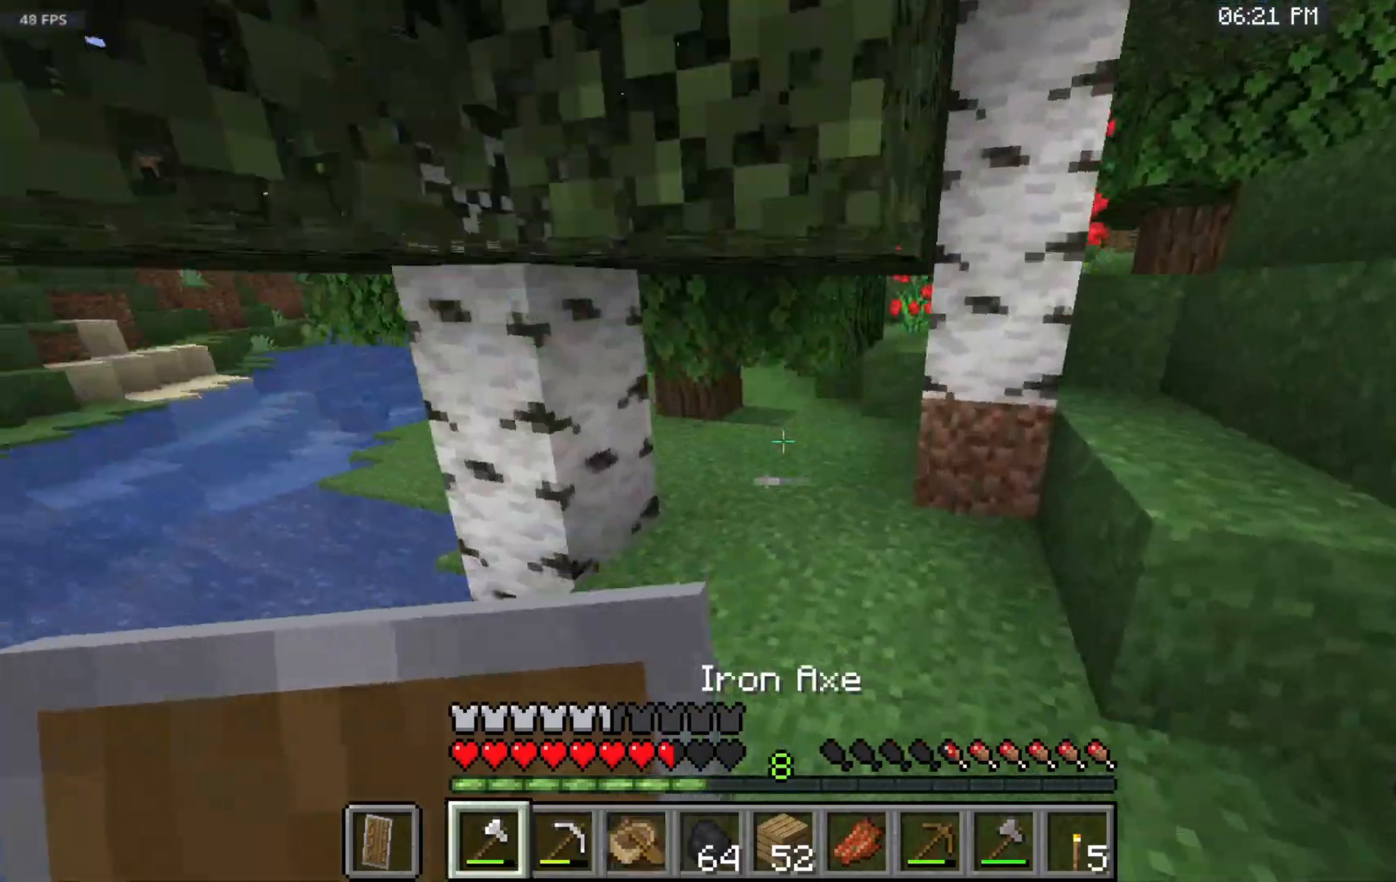
{"keys": ["space", "w"], "mouse": [], "events": []}
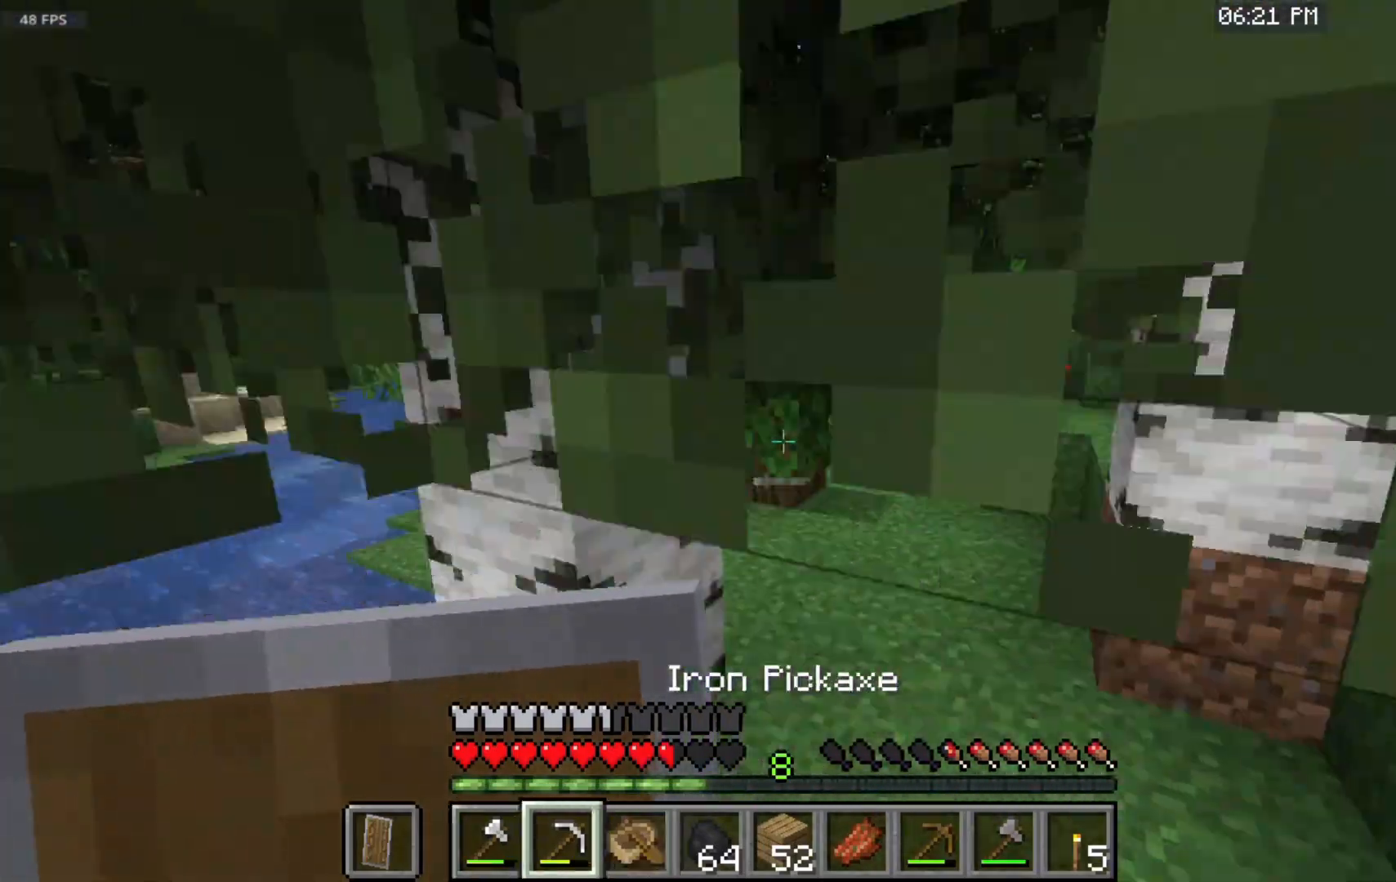
{"keys": ["w"], "mouse": [], "events": [[133, "space", "up"]]}
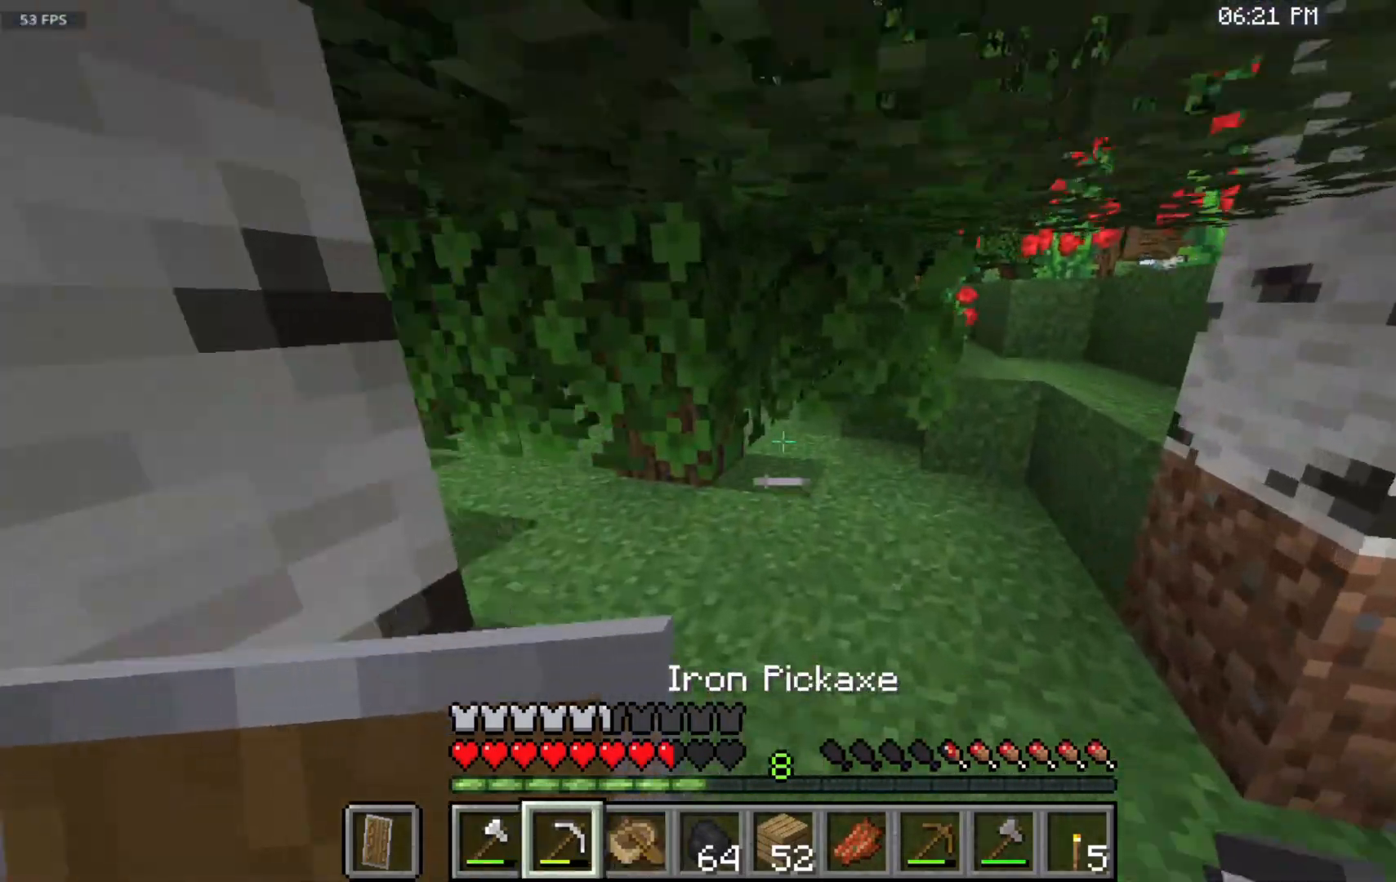
{"keys": ["w"], "mouse": [], "events": []}
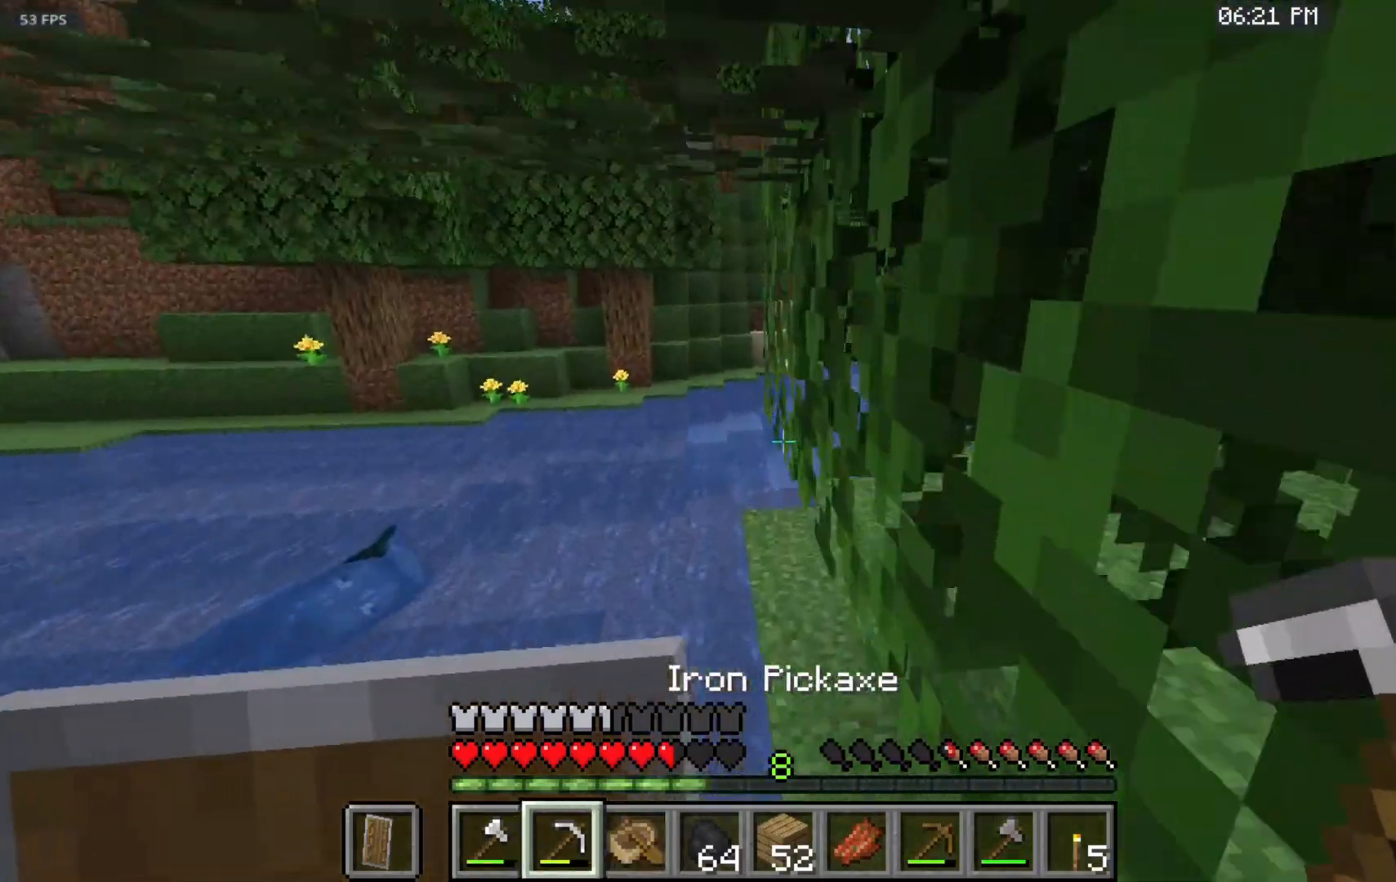
{"keys": ["w"], "mouse": [], "events": []}
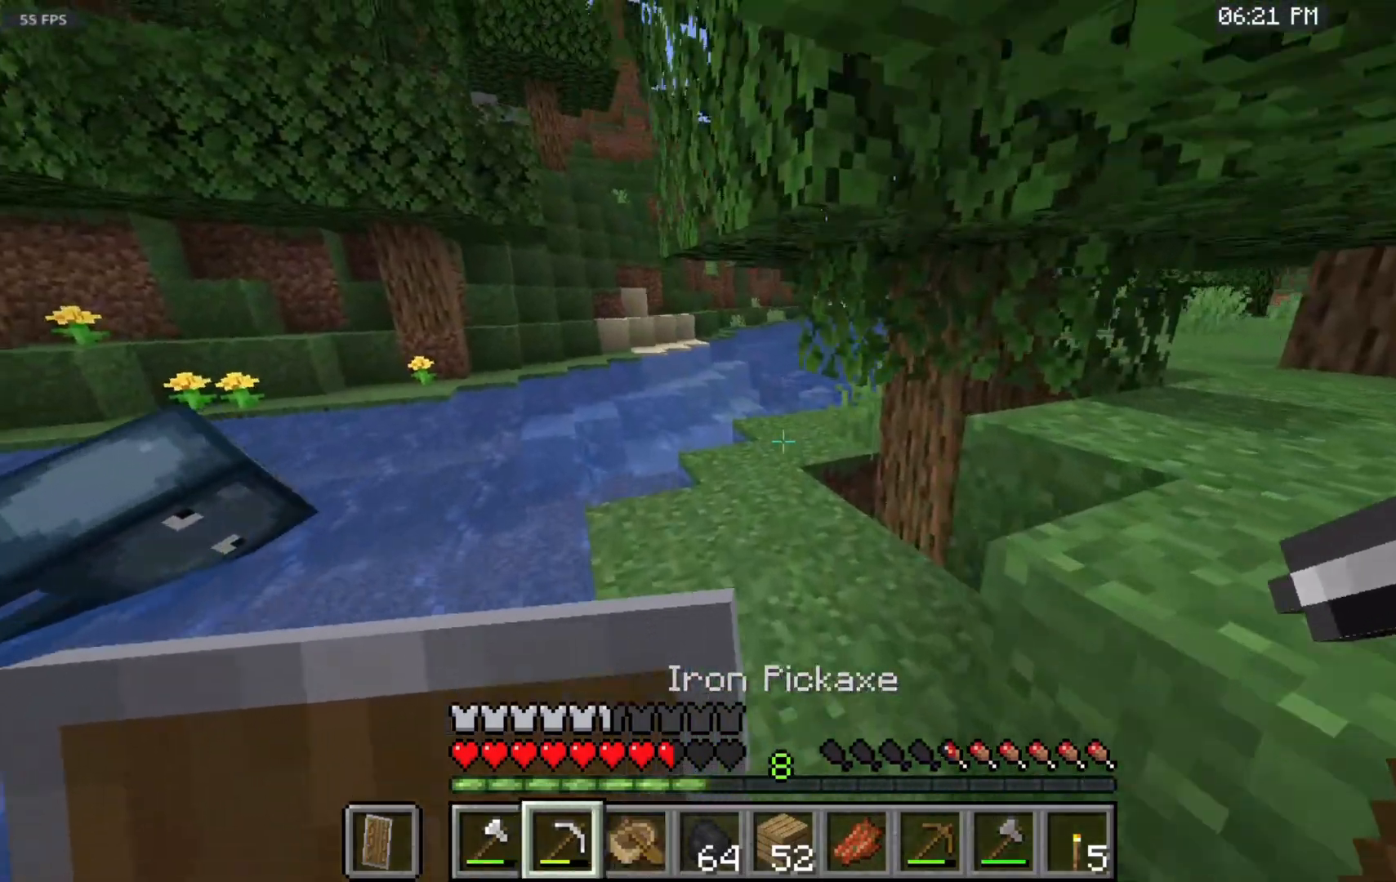
{"keys": ["w"], "mouse": [], "events": []}
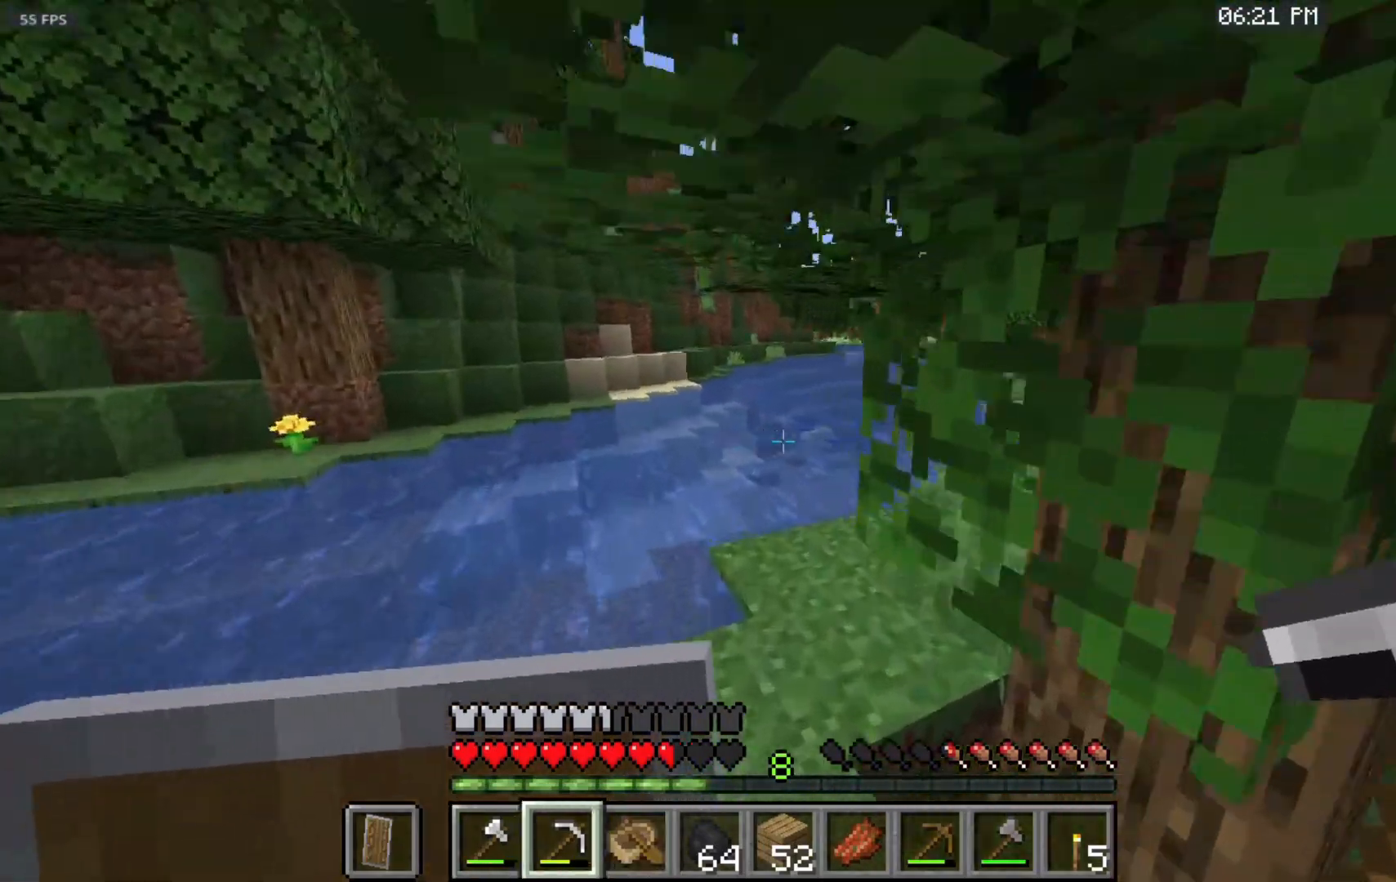
{"keys": ["w"], "mouse": [], "events": []}
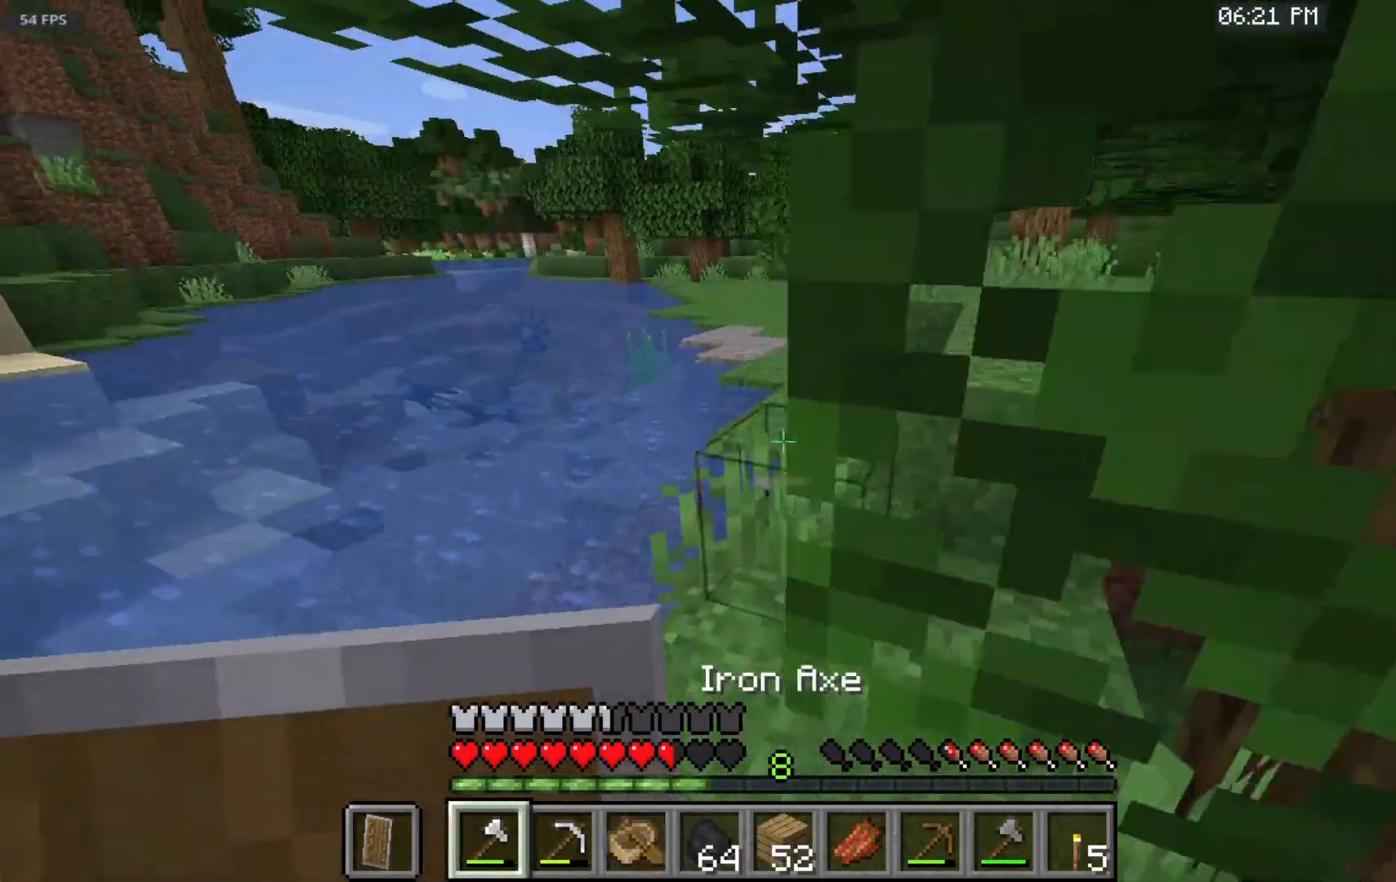
{"keys": ["w"], "mouse": [], "events": []}
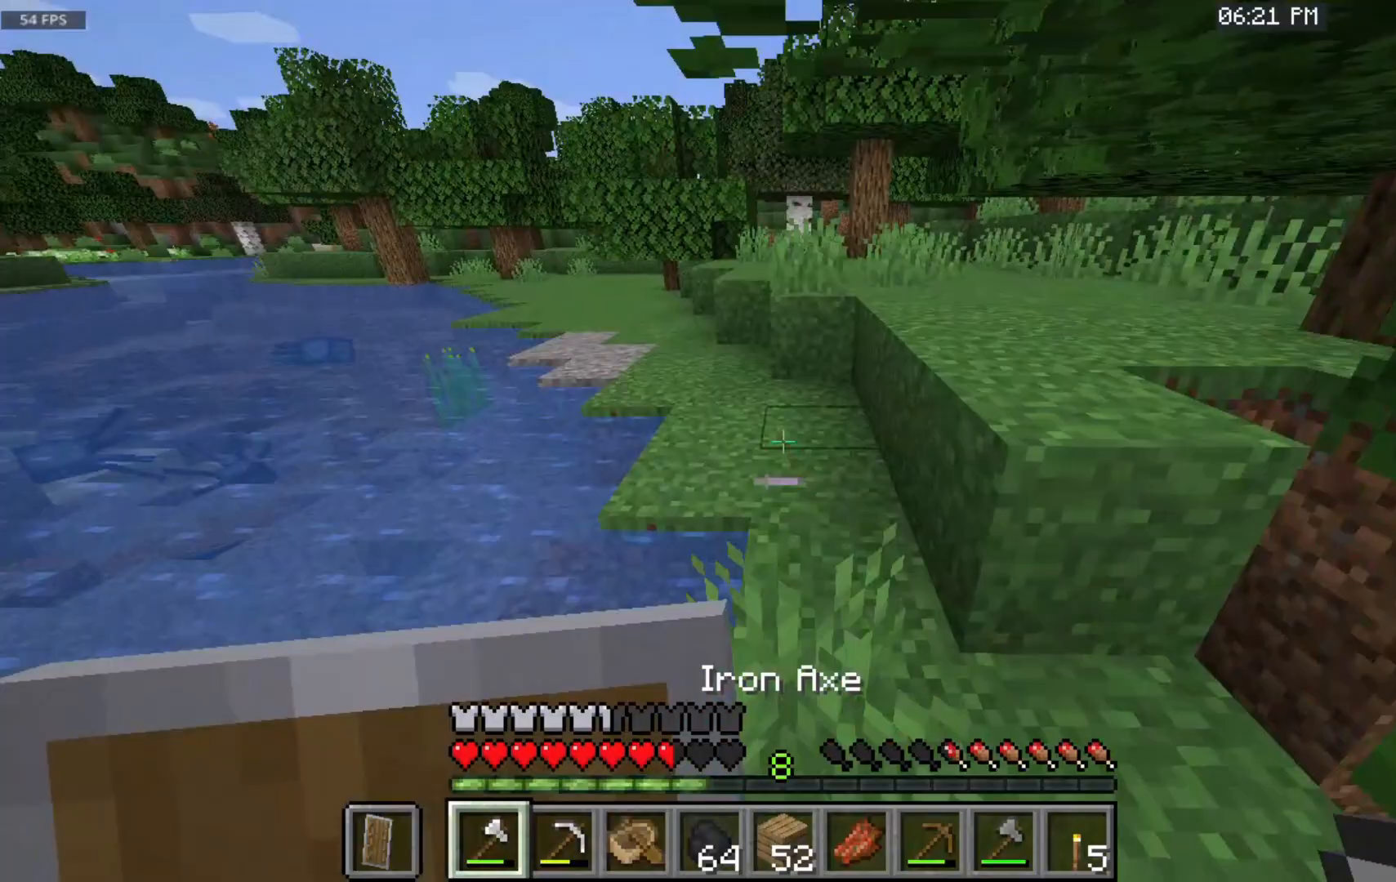
{"keys": ["space", "w"], "mouse": [], "events": [[233, "space", "down"]]}
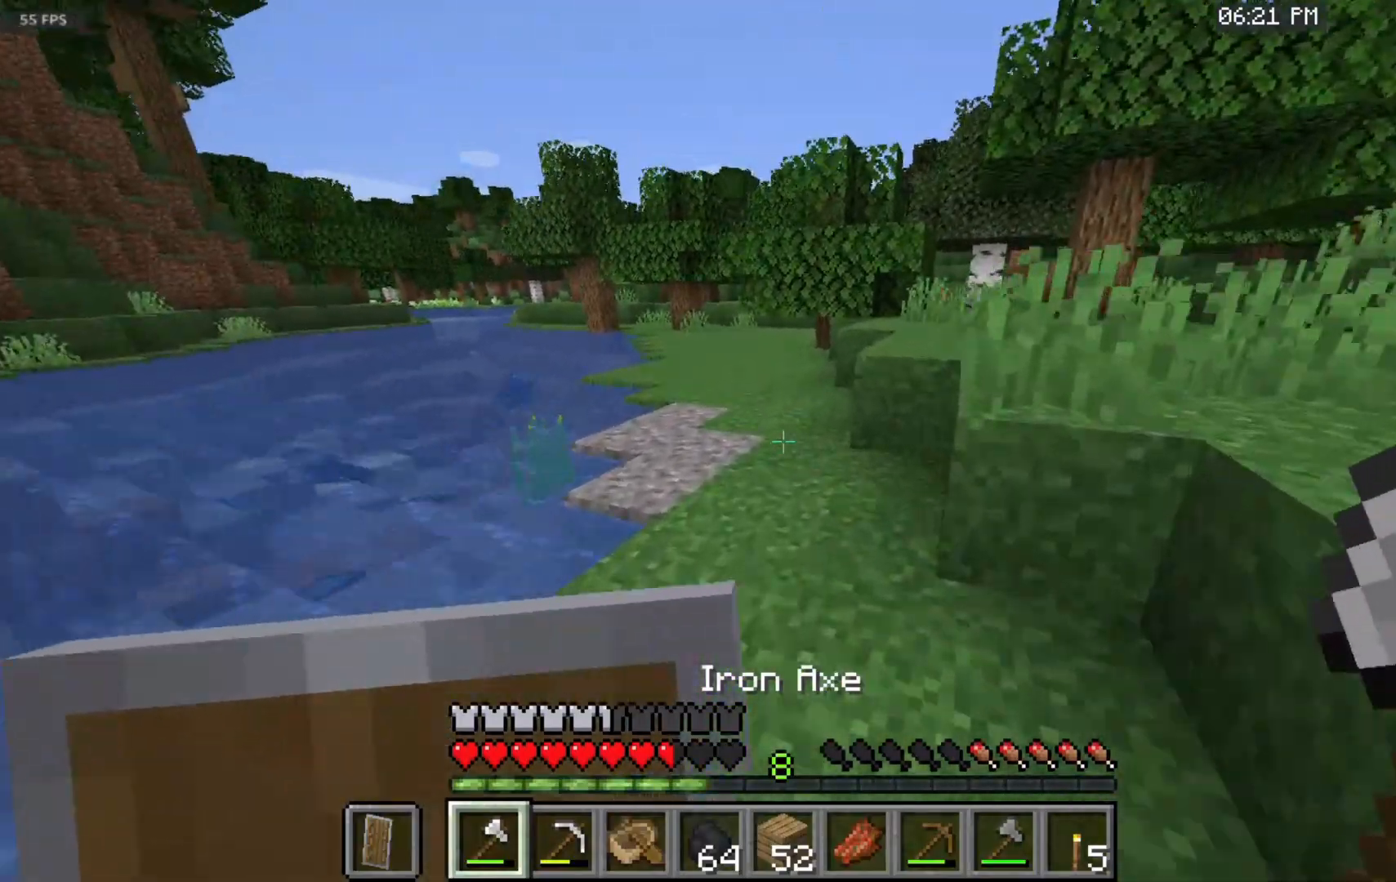
{"keys": ["space", "w"], "mouse": [], "events": []}
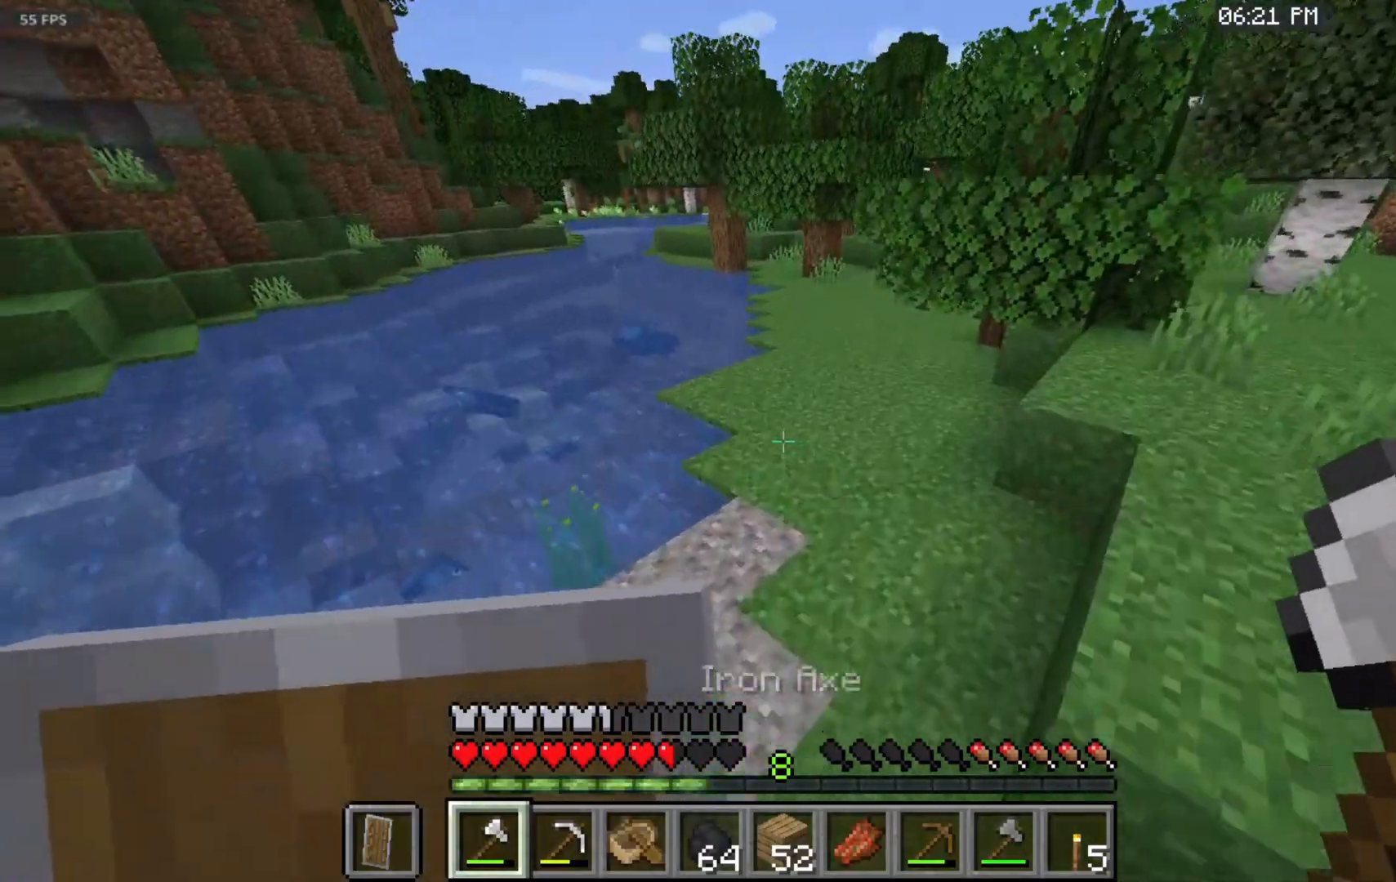
{"keys": ["space", "w"], "mouse": [], "events": [[267, "mouse_left", "down"], [500, "mouse_left", "up"]]}
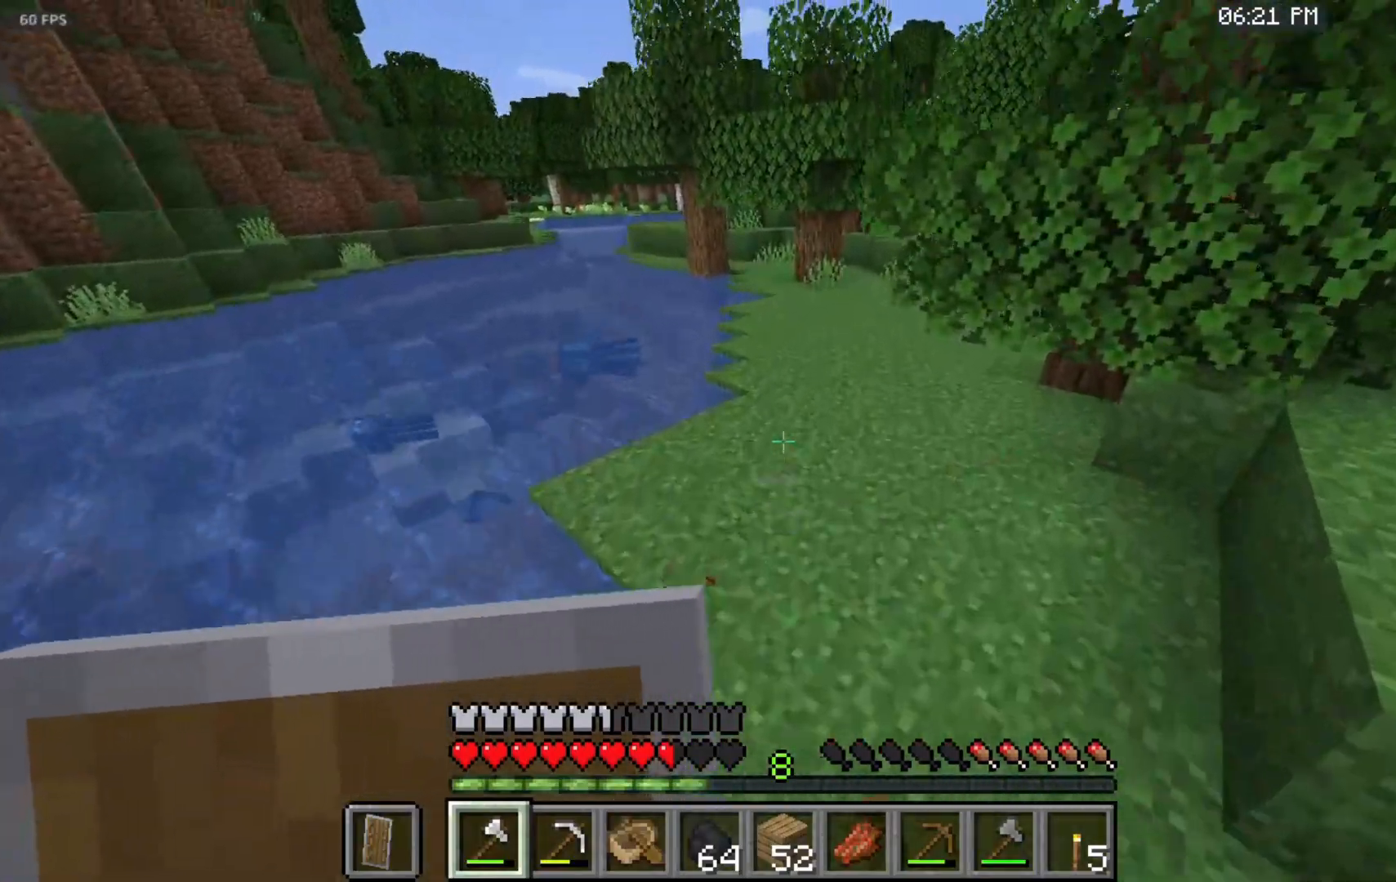
{"keys": ["space", "w"], "mouse": [], "events": []}
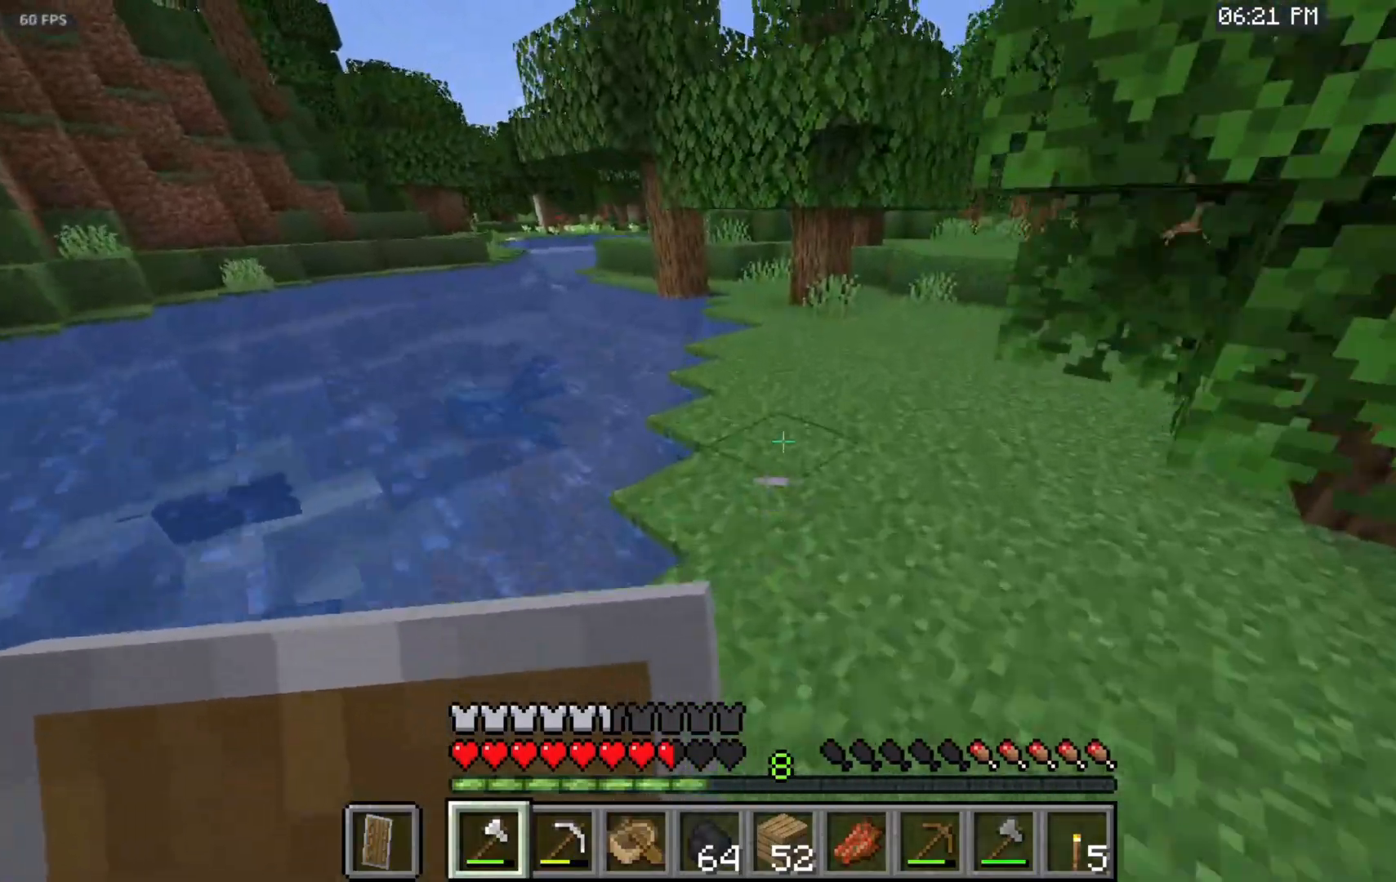
{"keys": ["space", "w"], "mouse": [], "events": []}
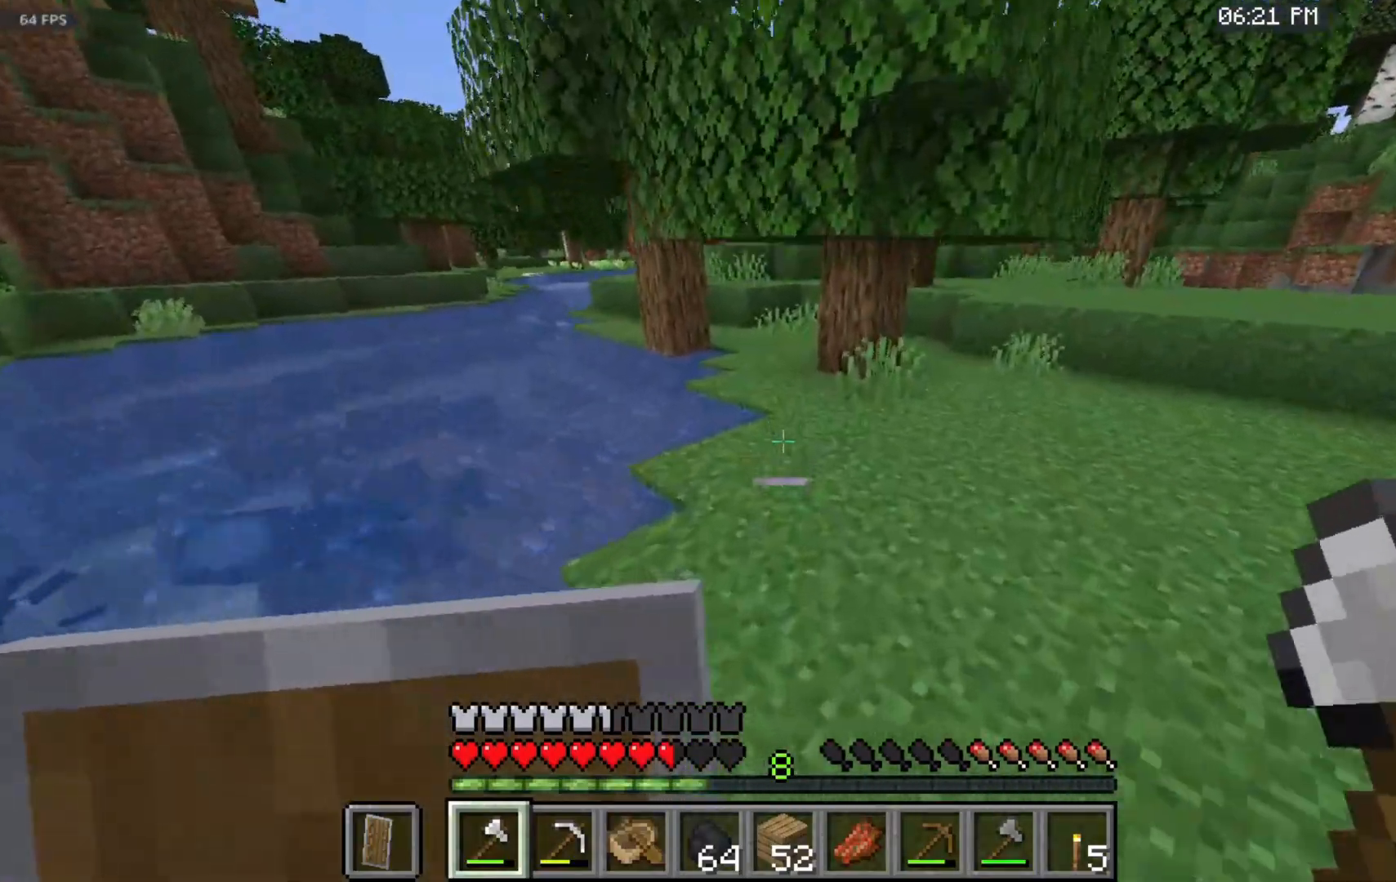
{"keys": ["w"], "mouse": [], "events": [[350, "space", "up"]]}
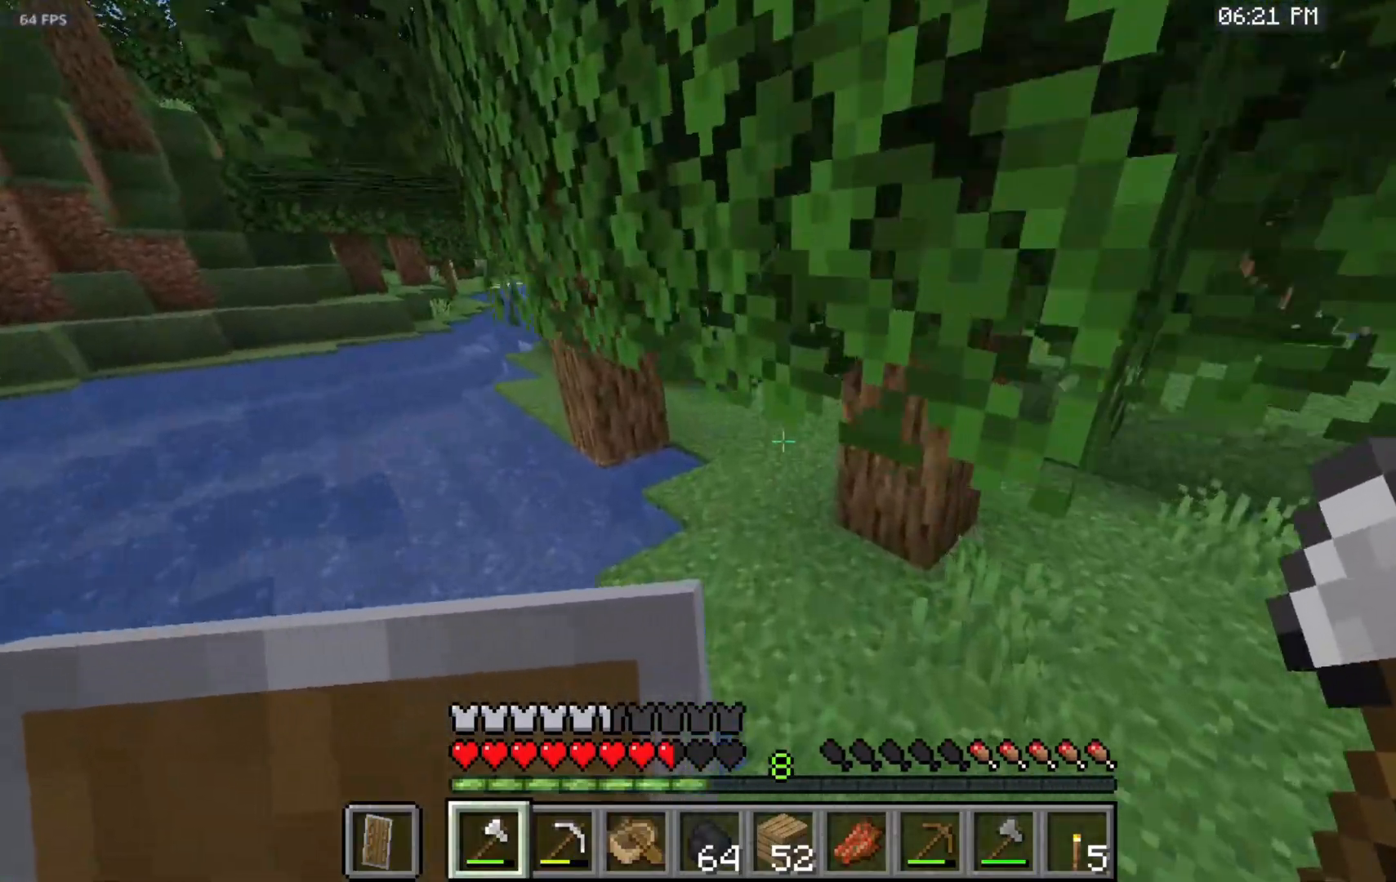
{"keys": ["space", "w"], "mouse": [], "events": [[133, "space", "down"]]}
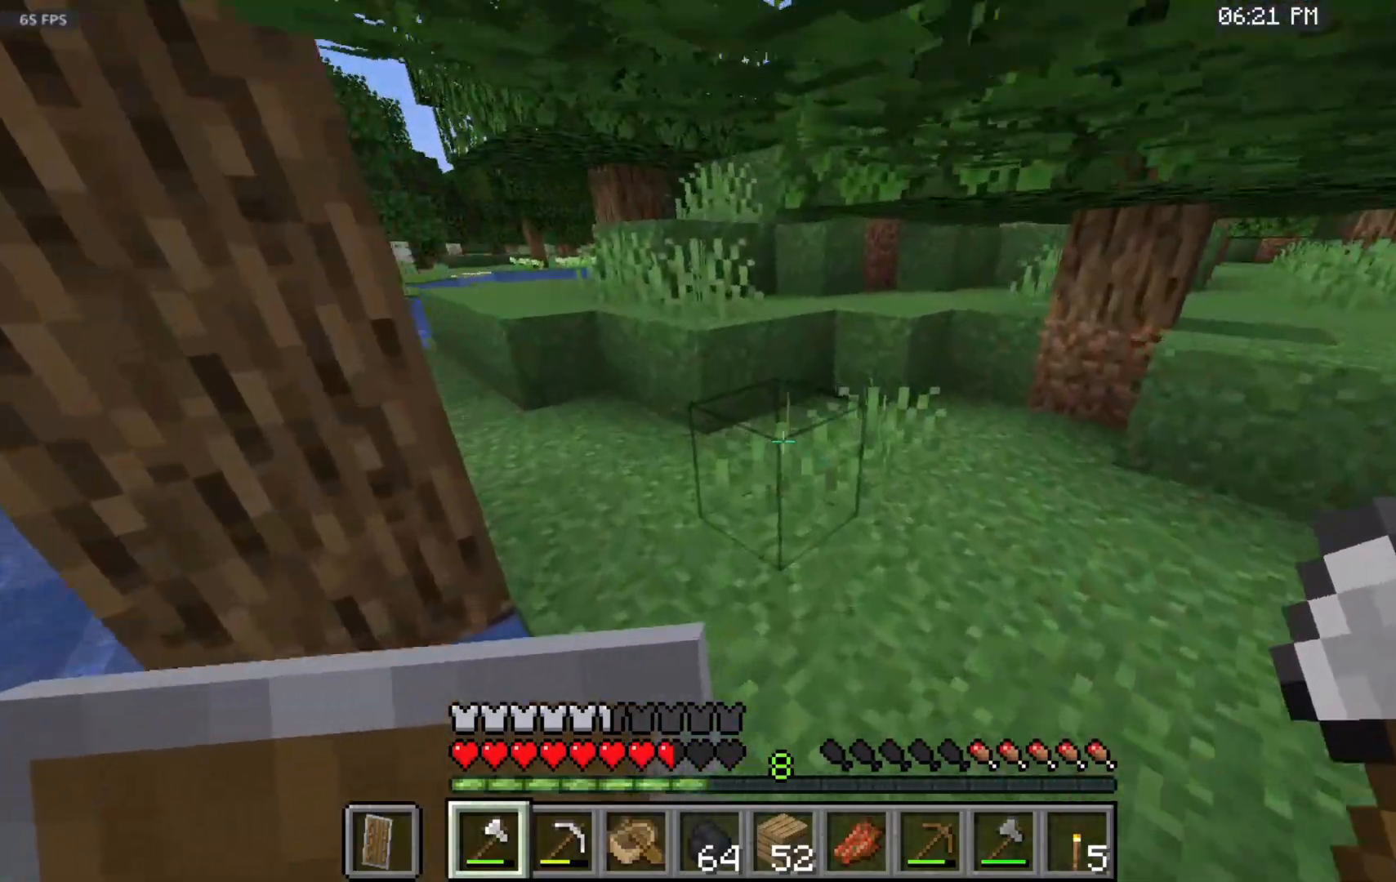
{"keys": ["w"], "mouse": [], "events": [[200, "space", "up"]]}
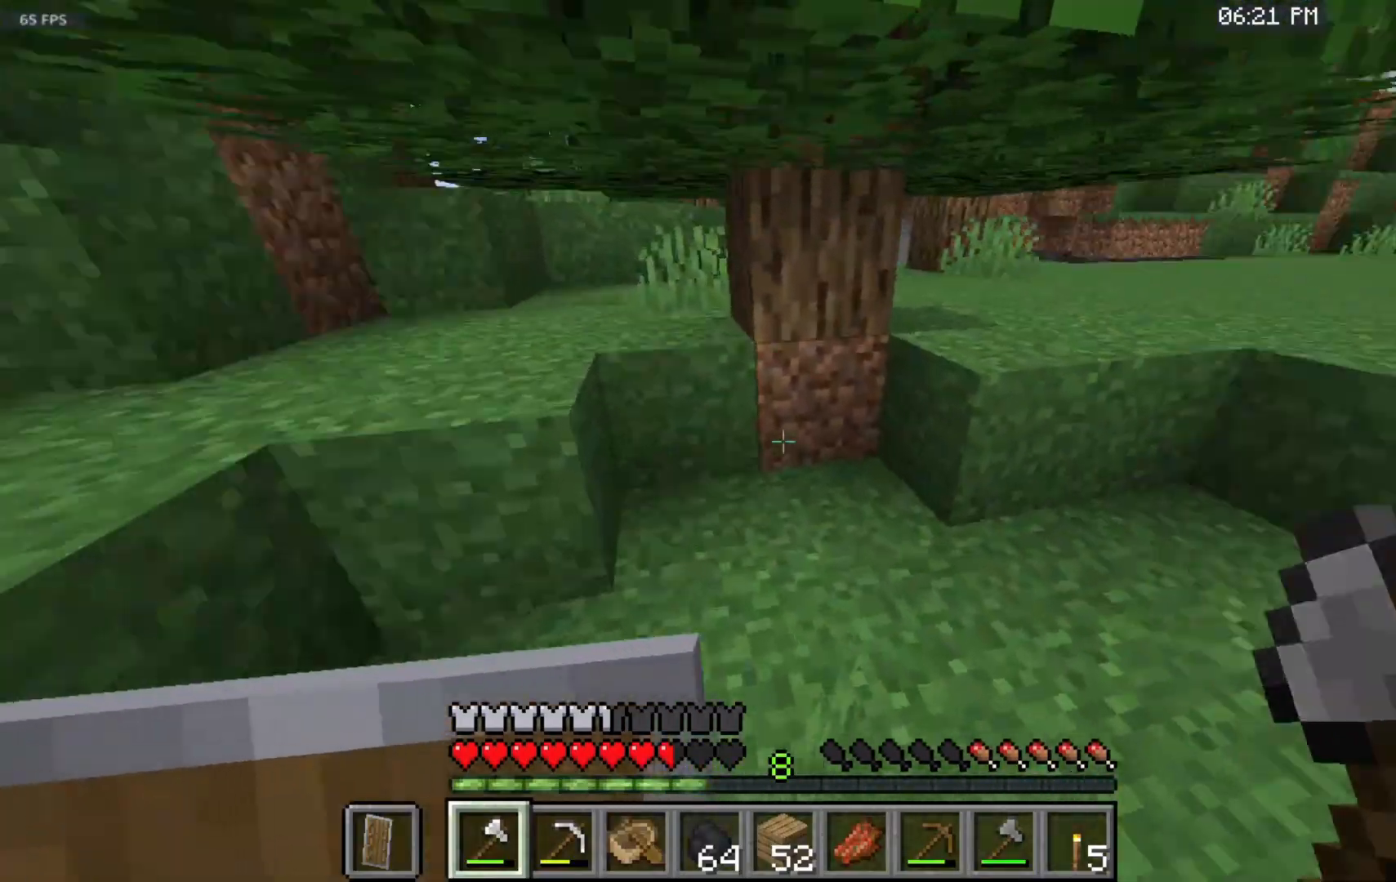
{"keys": ["w"], "mouse": [], "events": []}
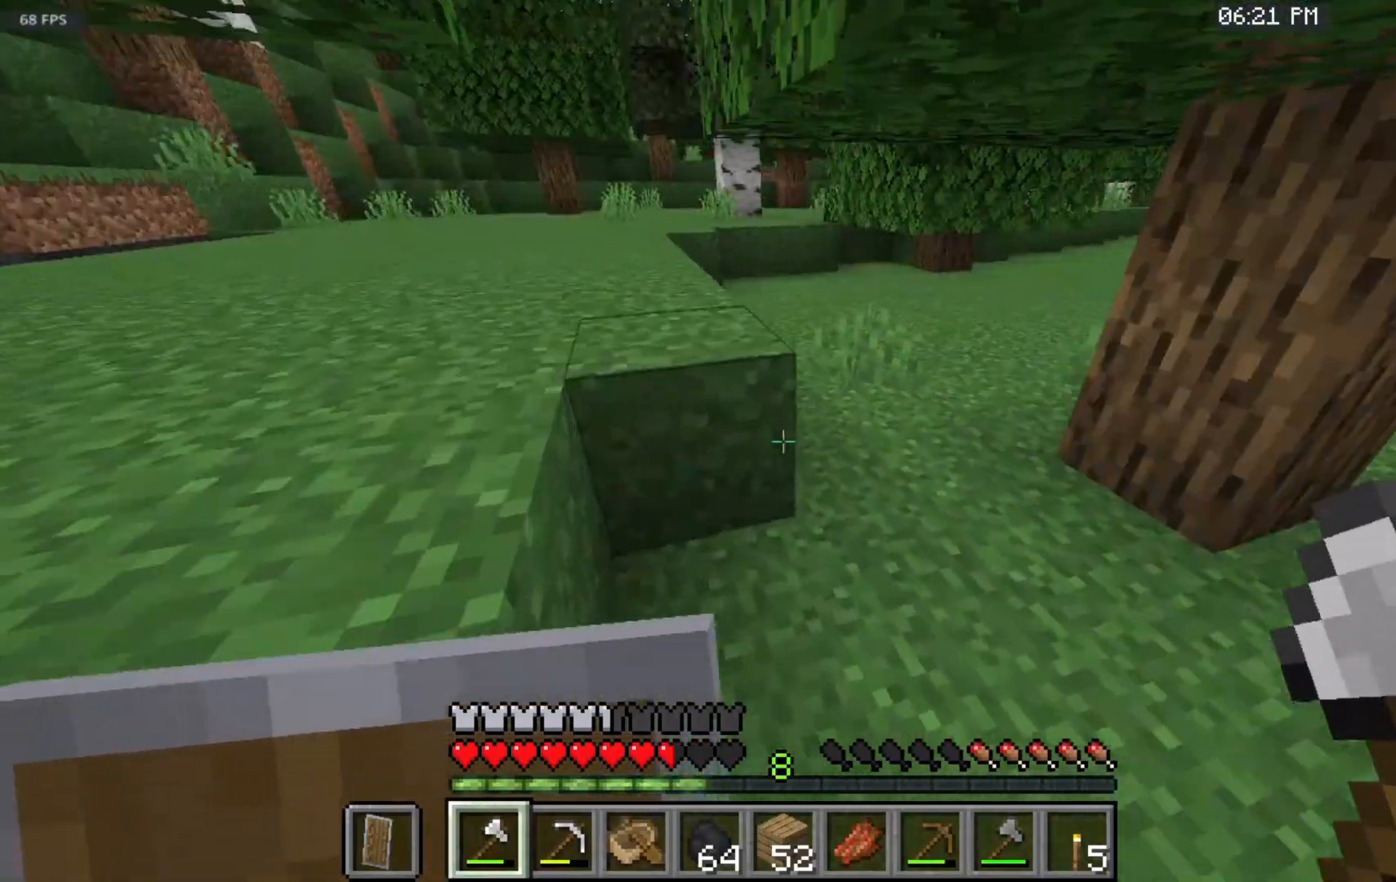
{"keys": ["space", "w"], "mouse": [], "events": [[200, "space", "down"]]}
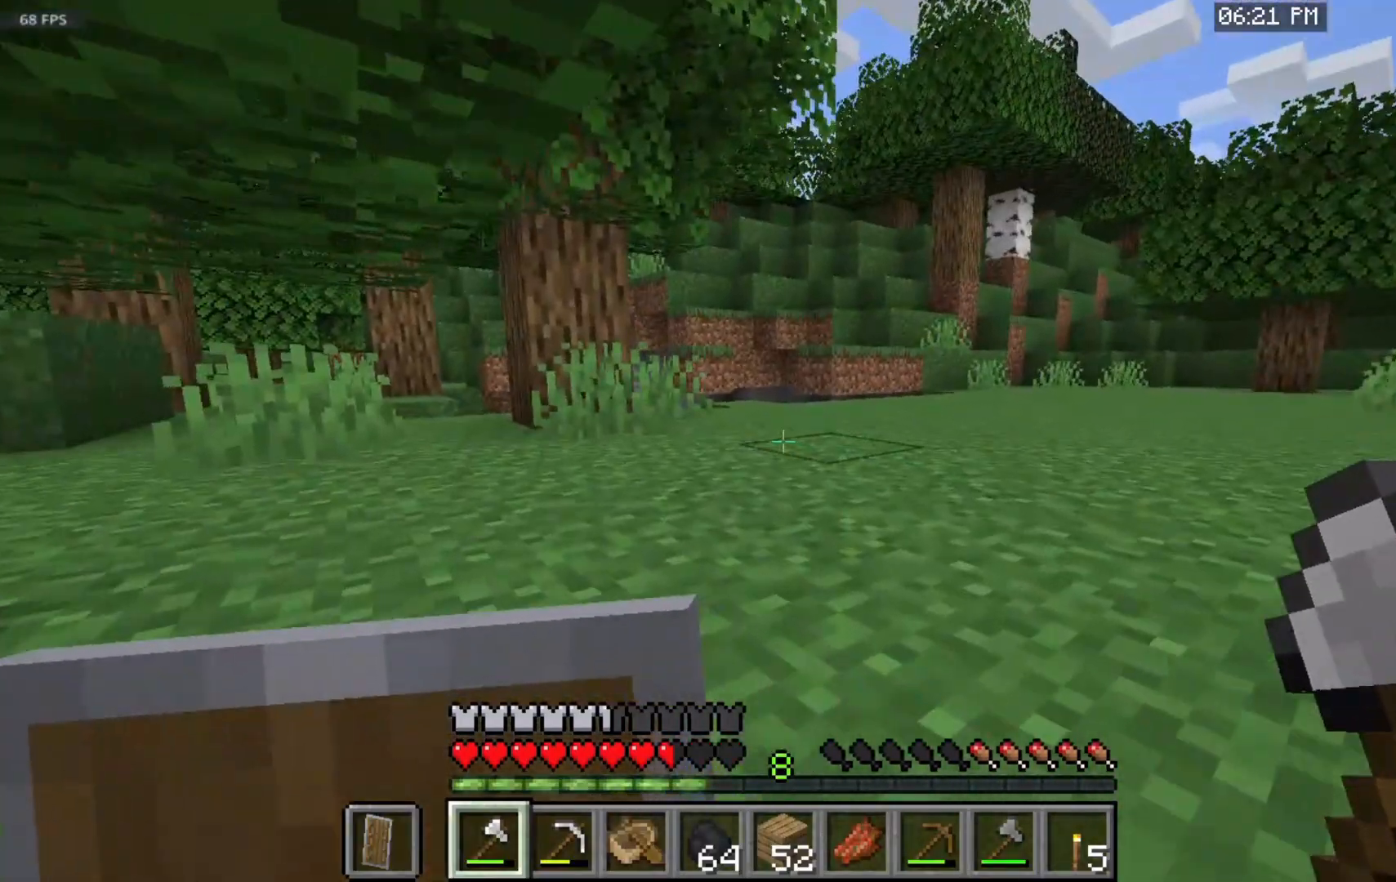
{"keys": ["space", "w"], "mouse": [], "events": []}
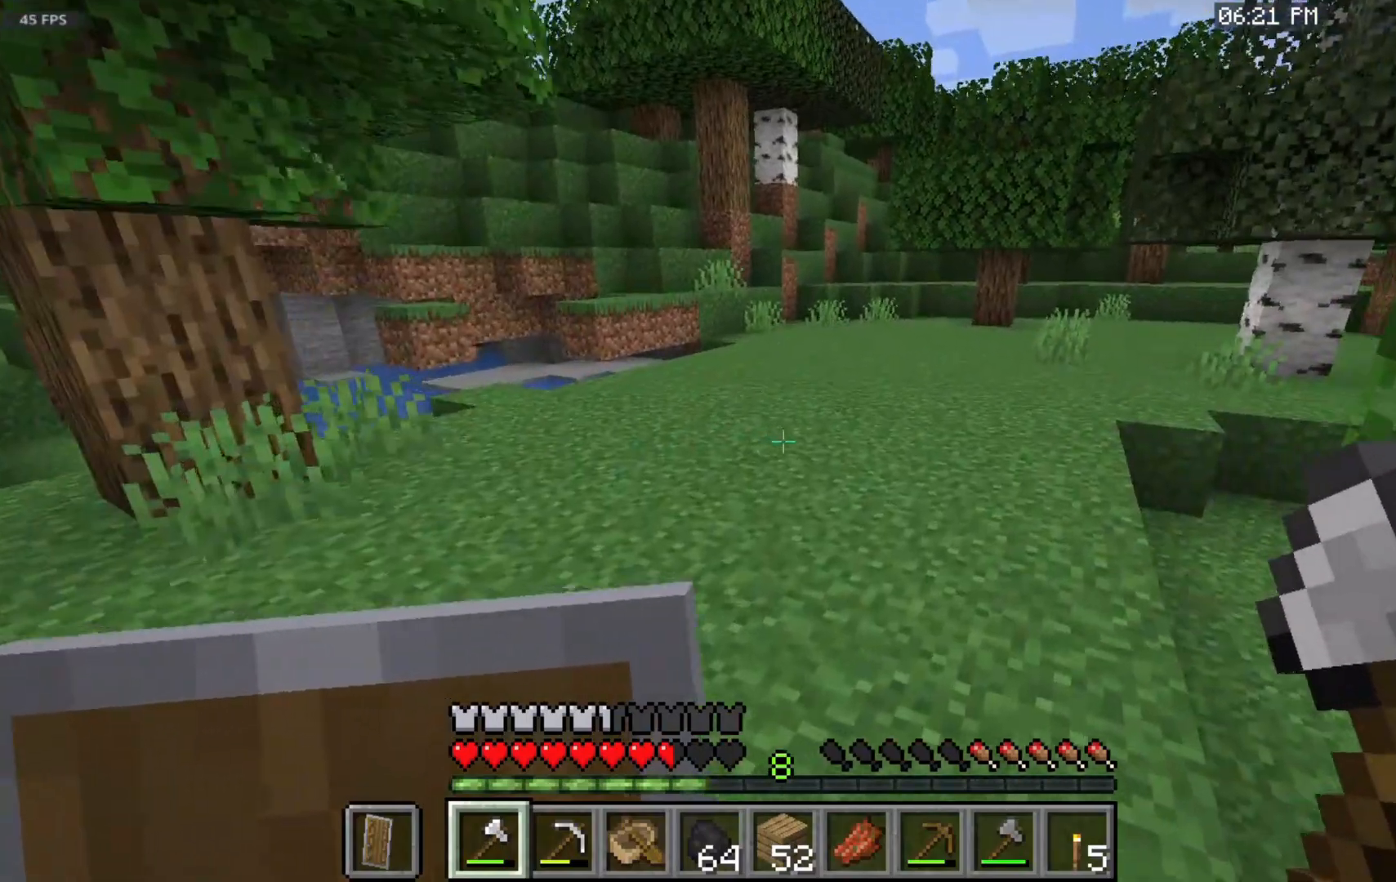
{"keys": ["space", "w"], "mouse": [], "events": []}
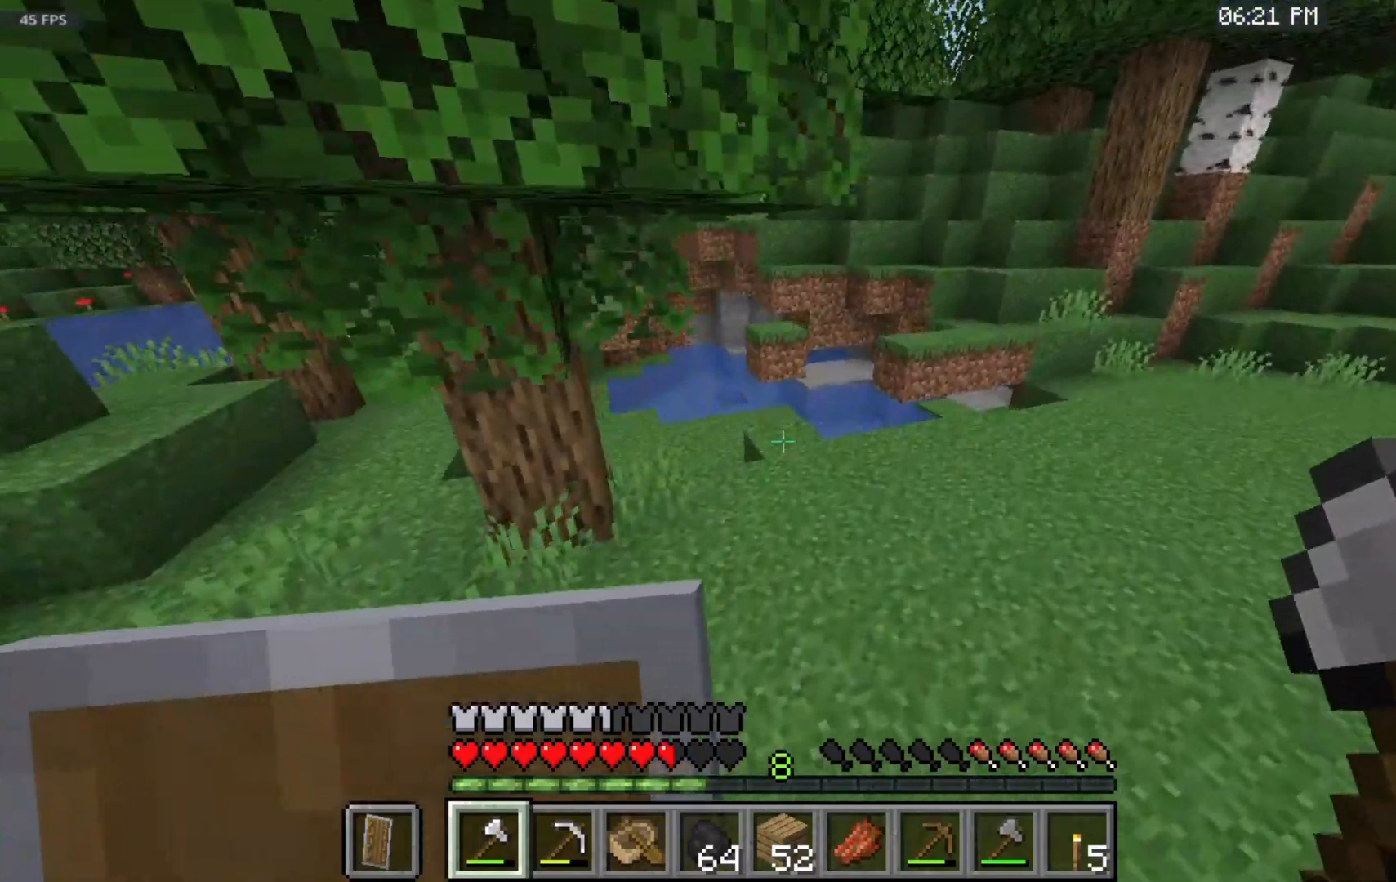
{"keys": ["space", "w"], "mouse": ["left"], "events": [[350, "mouse_left", "down"]]}
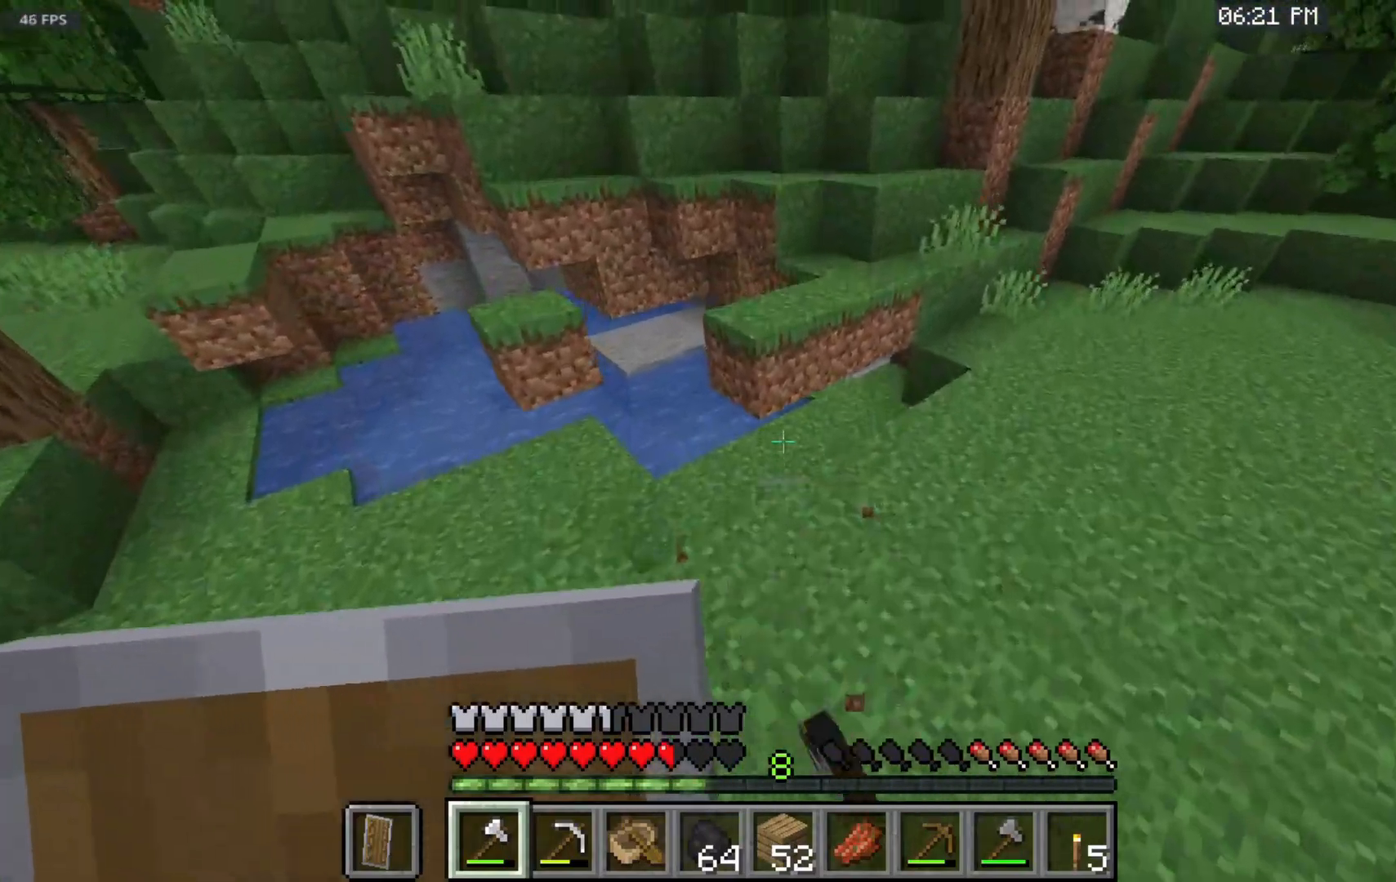
{"keys": ["w"], "mouse": [], "events": [[83, "mouse_left", "up"], [133, "space", "up"]]}
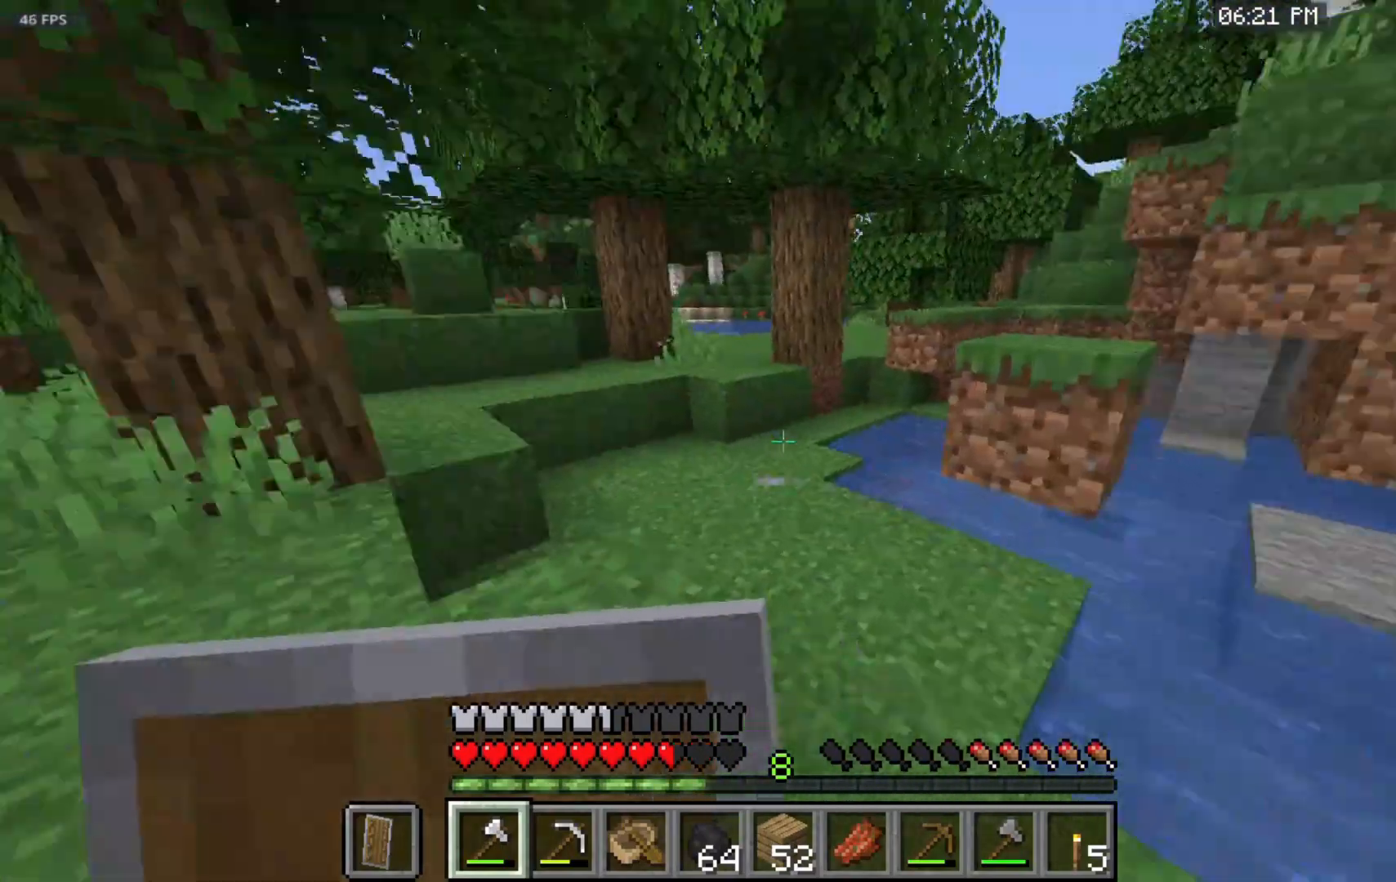
{"keys": ["space", "w"], "mouse": [], "events": [[217, "space", "down"]]}
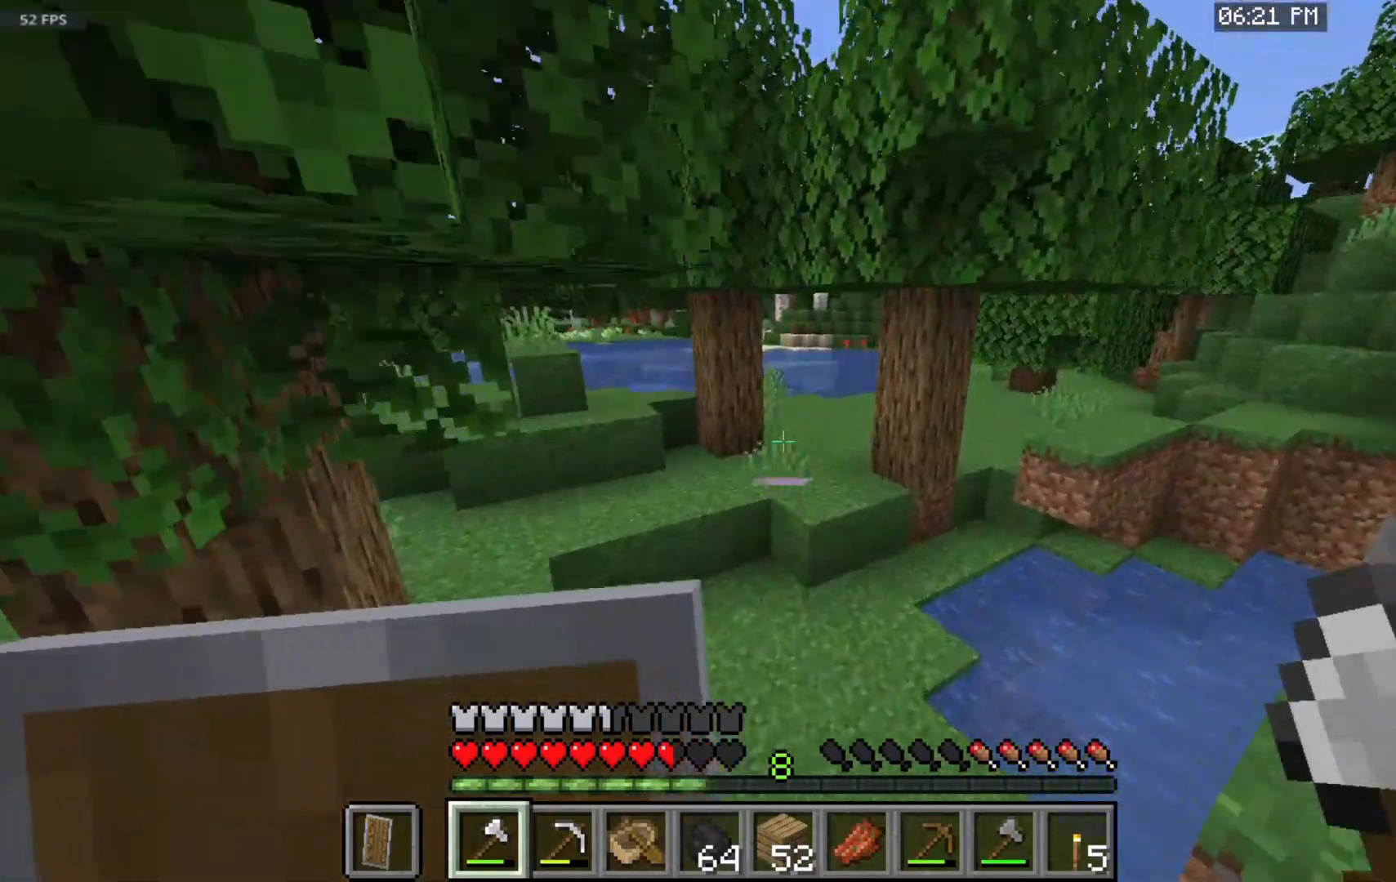
{"keys": ["w"], "mouse": [], "events": [[183, "space", "up"]]}
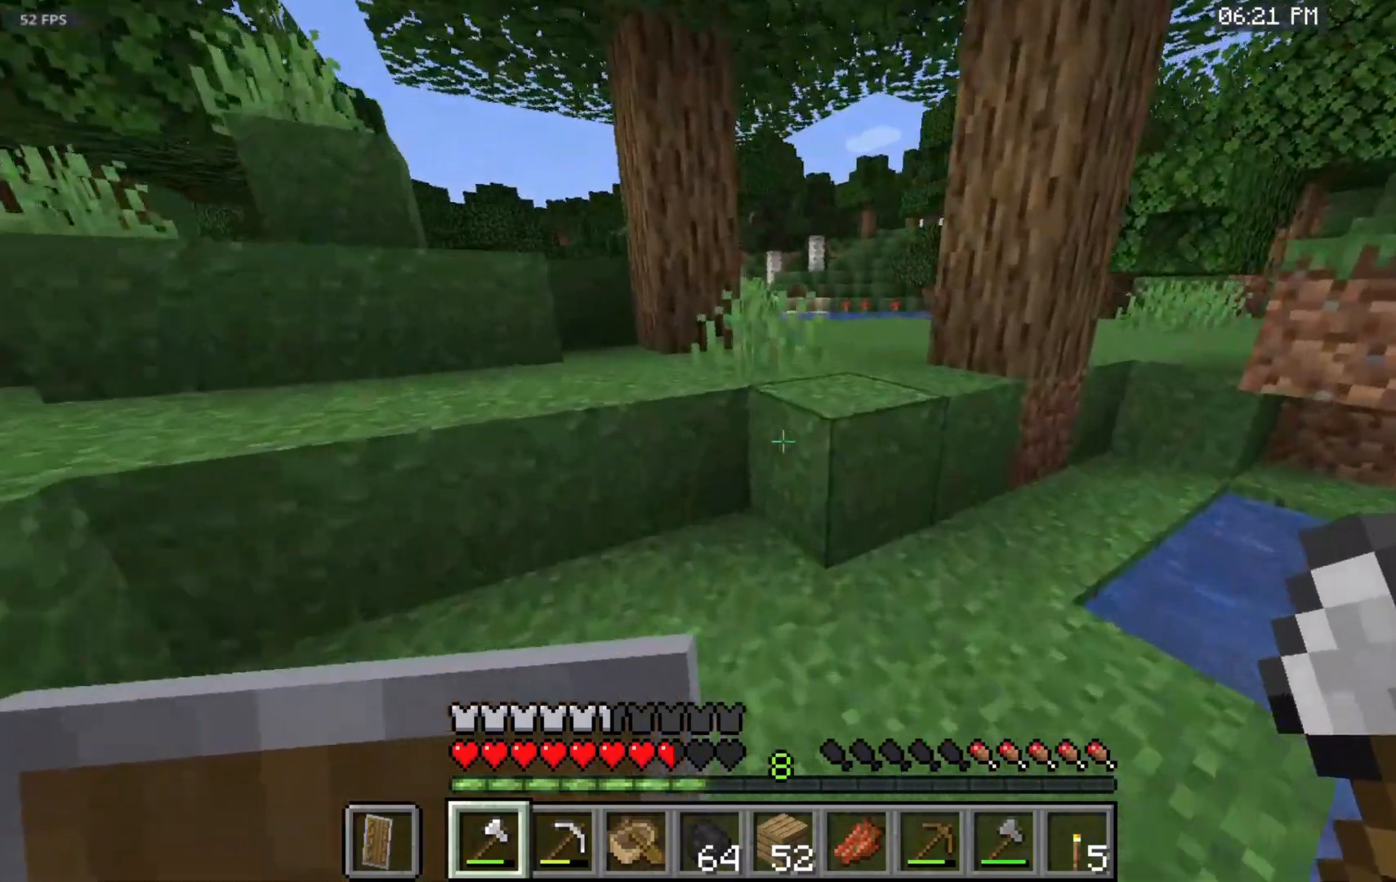
{"keys": ["w"], "mouse": [], "events": [[200, "space", "down"], [483, "space", "up"]]}
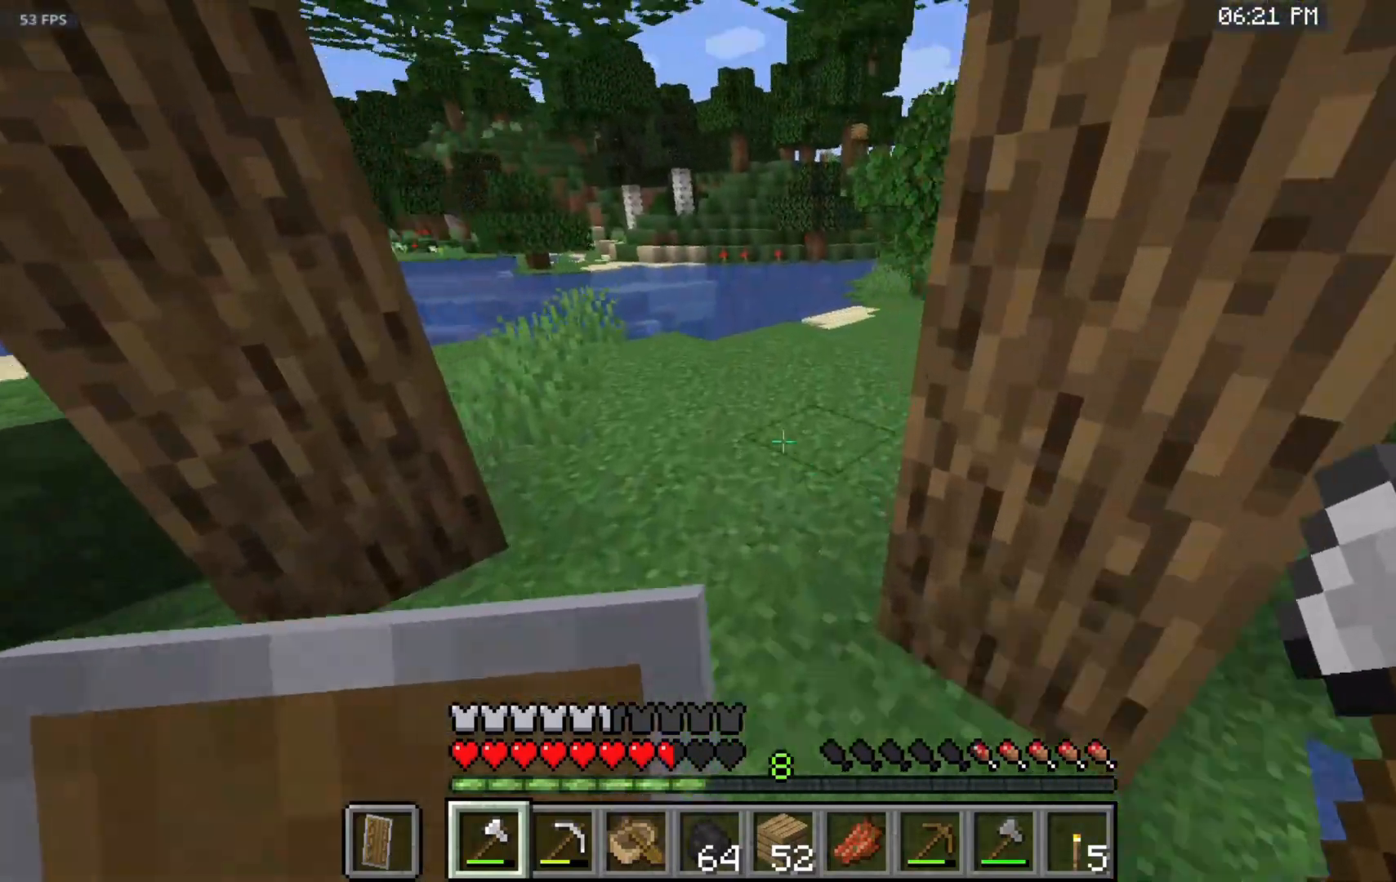
{"keys": ["w"], "mouse": [], "events": []}
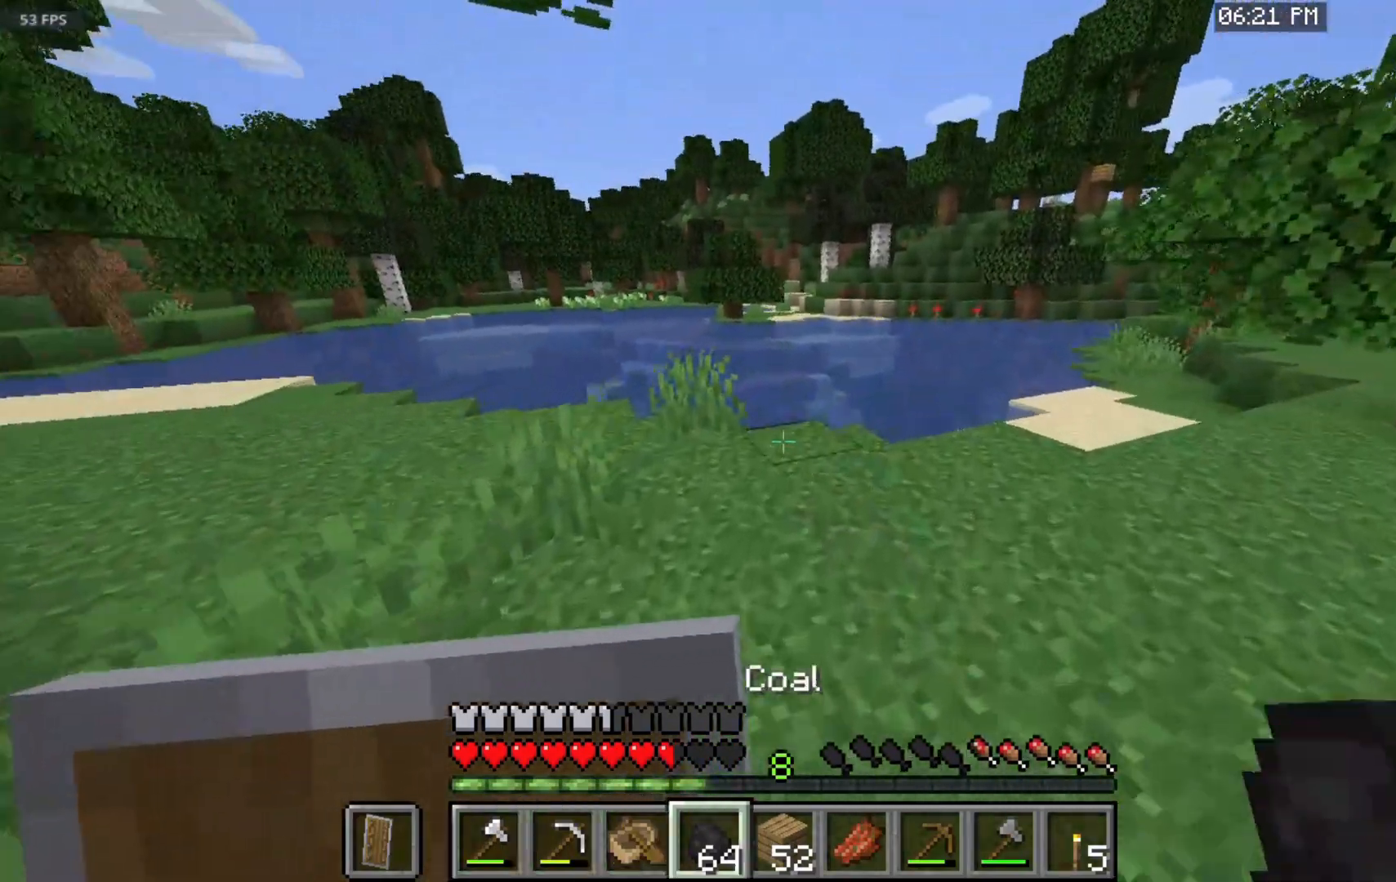
{"keys": ["w"], "mouse": [], "events": []}